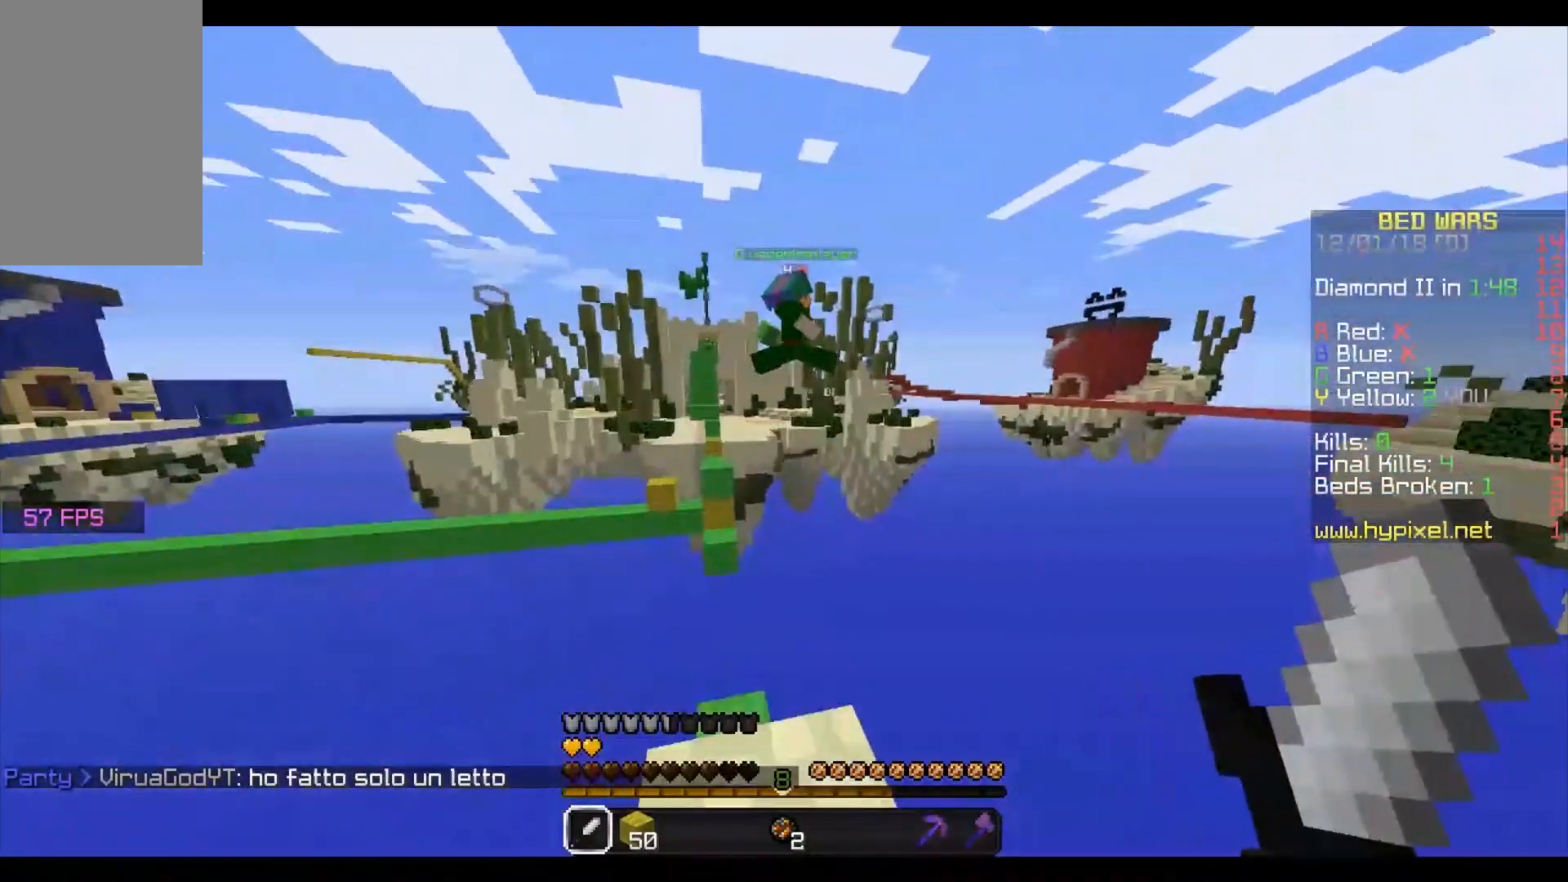
Gameplay with keyboard and mouse; each line is a JSON object with the keys and mouse buttons held at the frame after it. "events" lists presses ("down") and releases ("up") of "a", "d", "s", "w", "mouse_left" and "mouse_right" between this image and that frame as [ms after this image, input, new state], when the widget could be followed in between. "mouse_left", "mouse_right" = the "left", "right" buttons of the "mouse" list. No other keys are recorded. Fast repeated clicks can show as one long hold. Mouse movement is not recorded.
{"keys": [], "mouse": [], "events": [[283, "d", "down"], [283, "w", "up"], [450, "d", "up"]]}
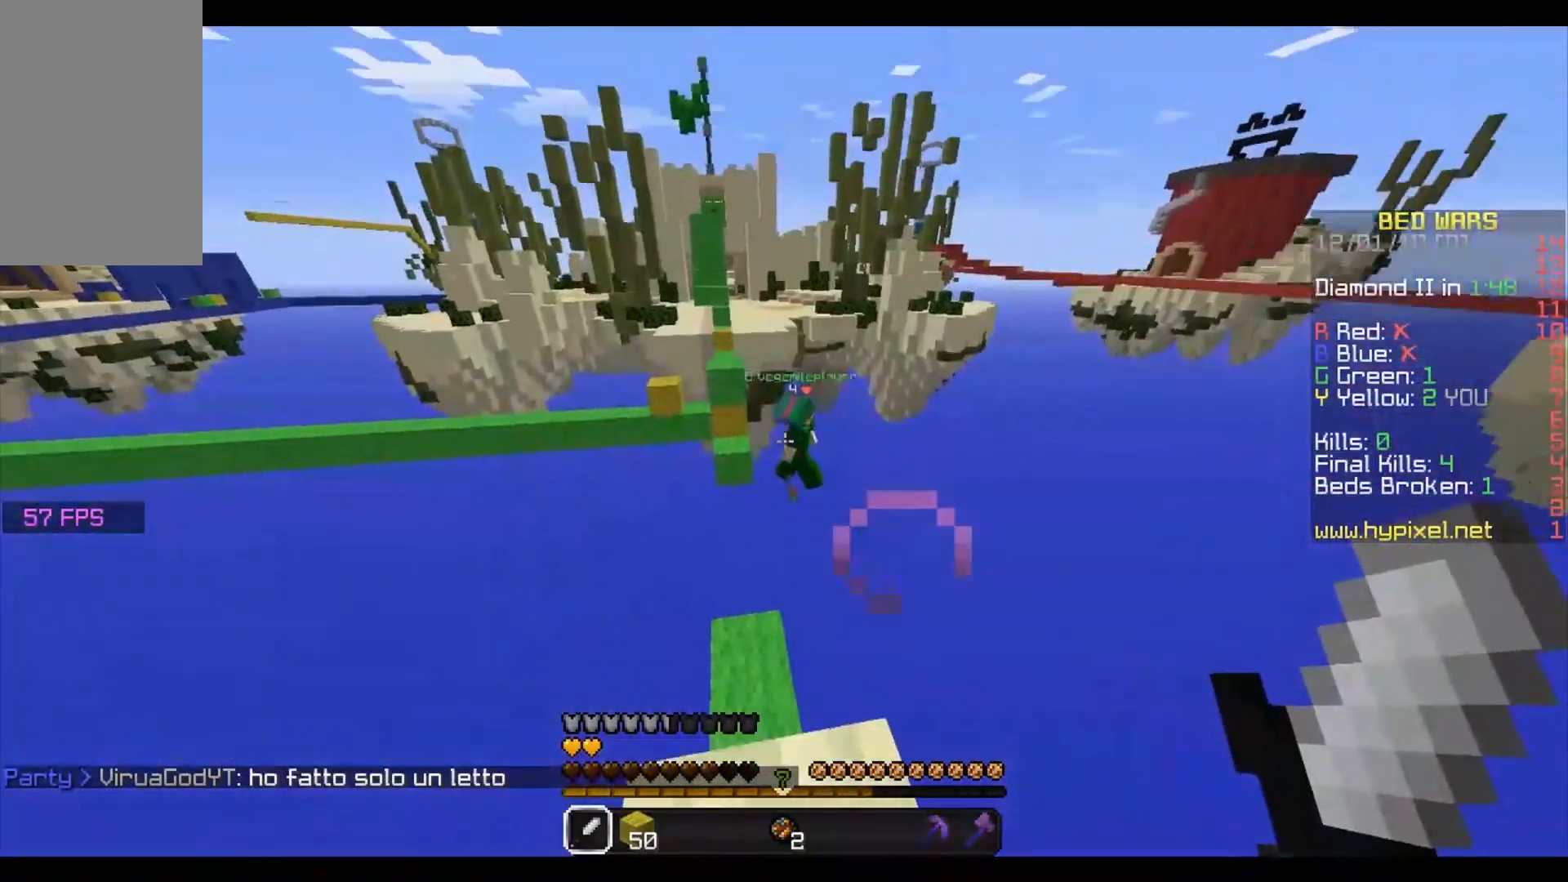
{"keys": [], "mouse": [], "events": []}
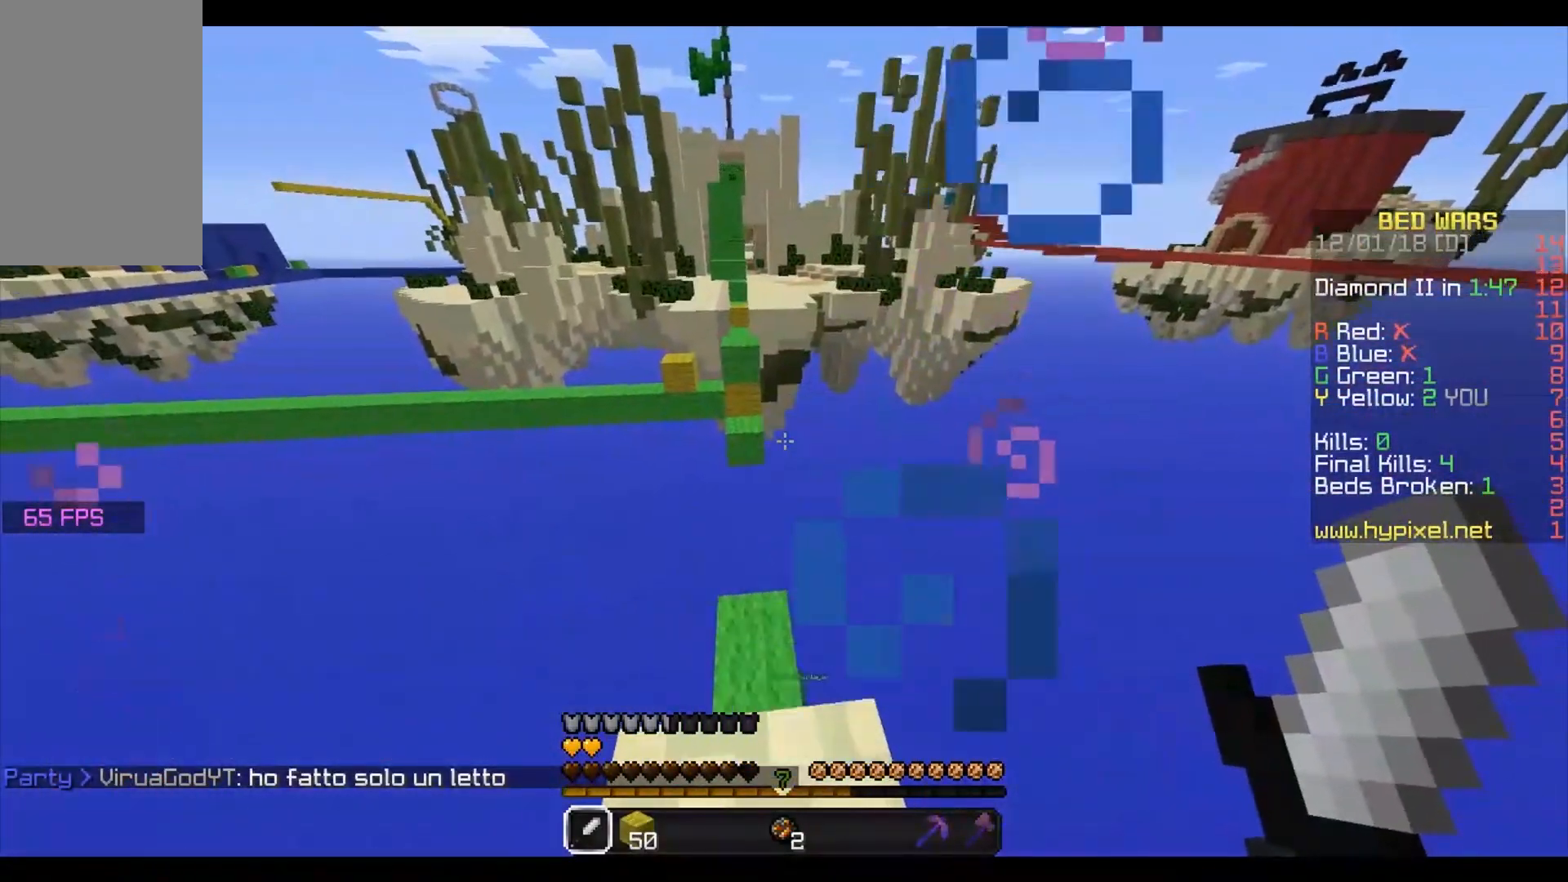
{"keys": ["w"], "mouse": [], "events": [[217, "w", "down"]]}
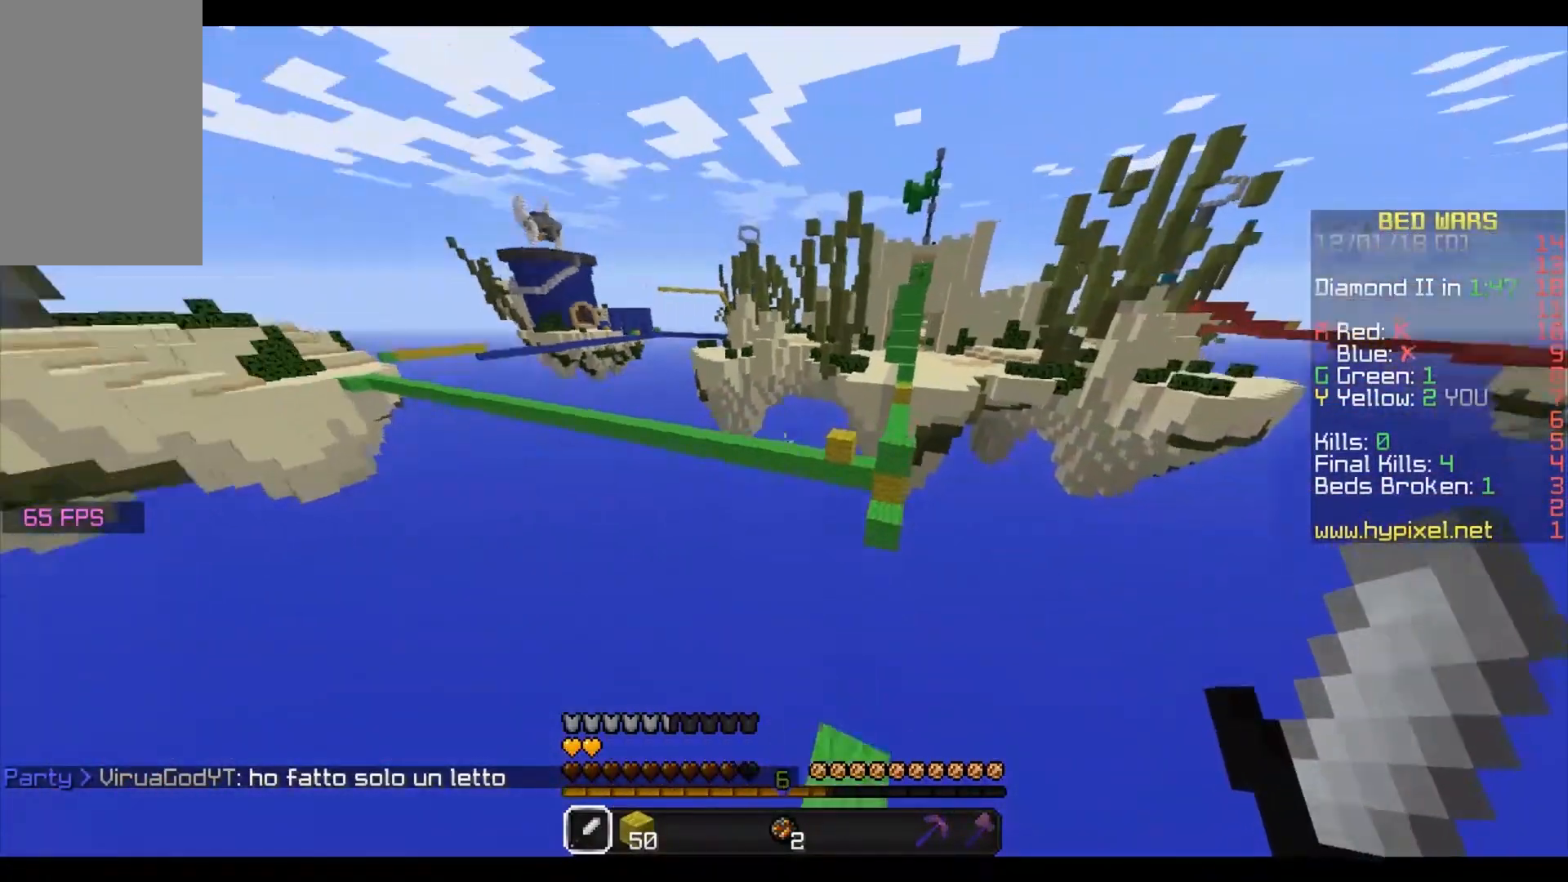
{"keys": ["w"], "mouse": [], "events": []}
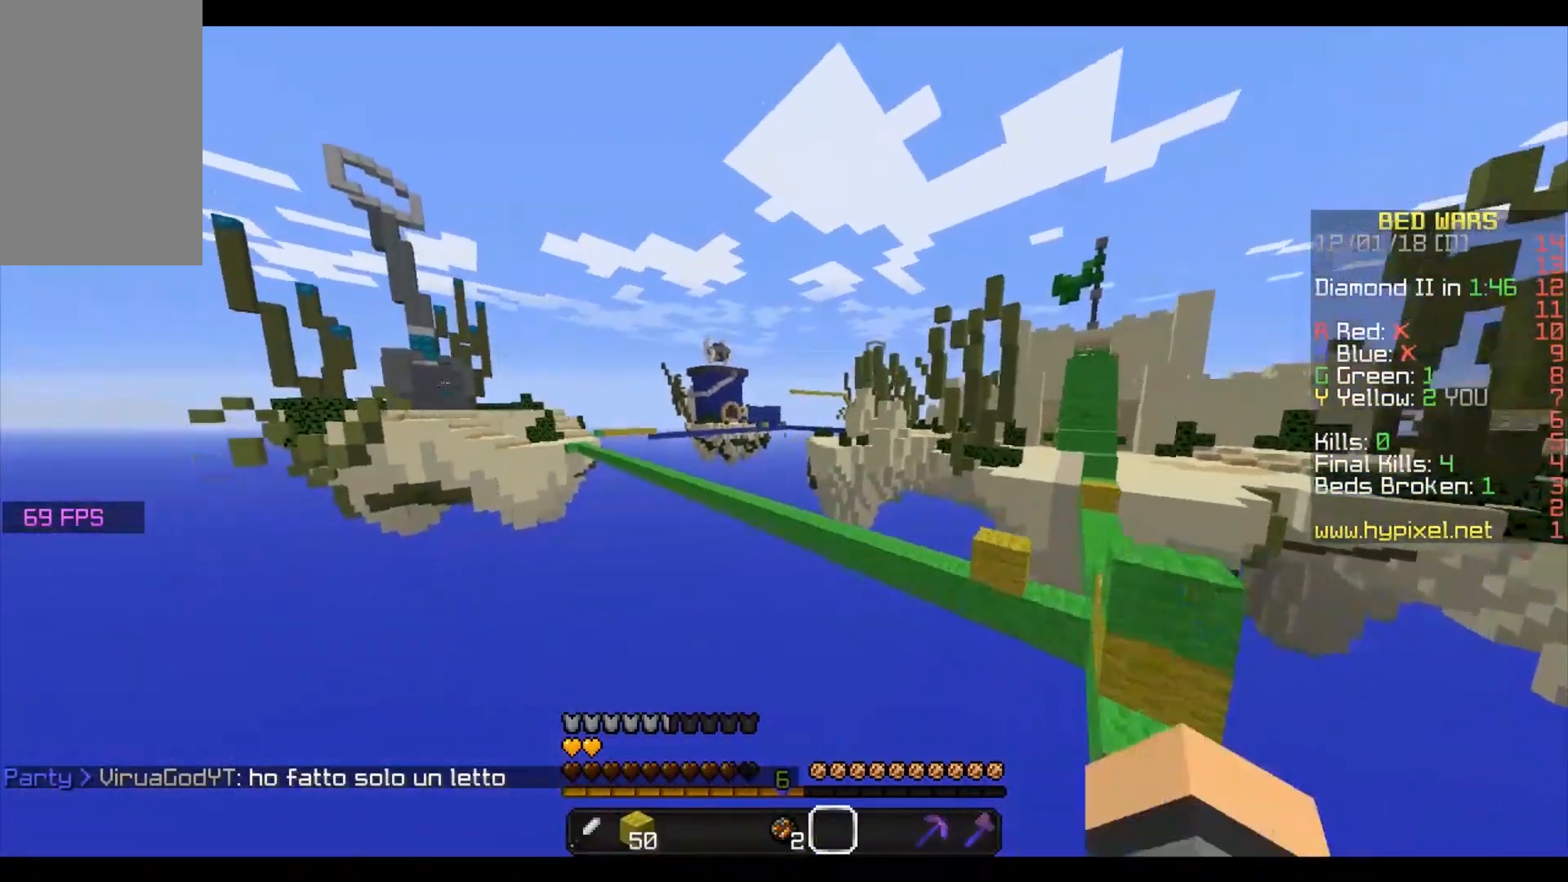
{"keys": ["w"], "mouse": [], "events": []}
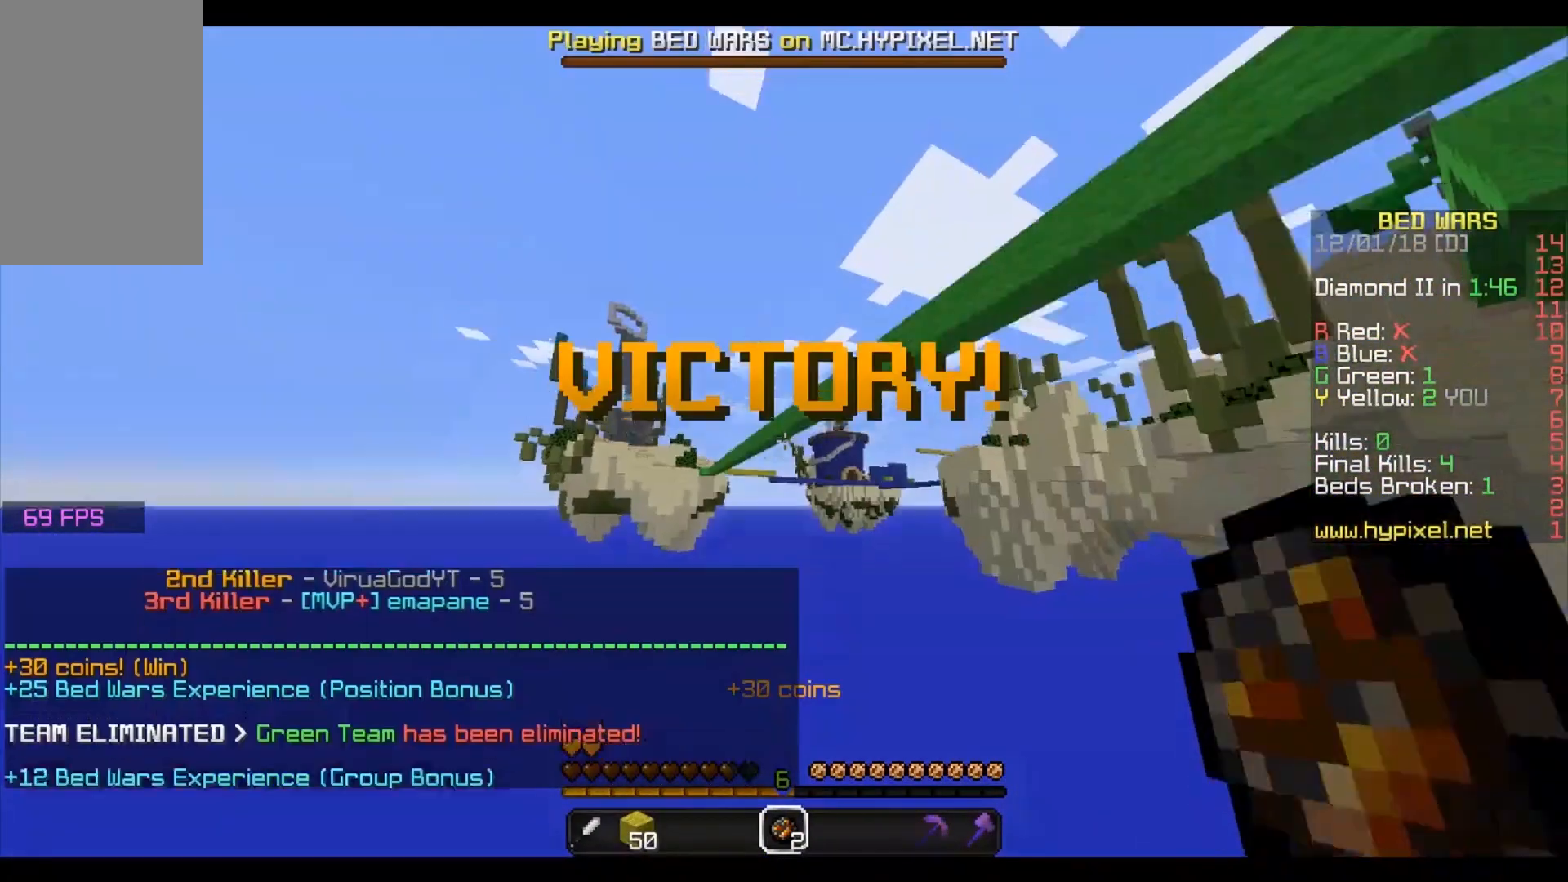
{"keys": ["w"], "mouse": ["right"], "events": [[100, "mouse_right", "down"], [133, "mouse_right", "up"], [200, "mouse_right", "down"], [300, "mouse_right", "up"], [367, "mouse_right", "down"], [433, "mouse_right", "up"], [467, "mouse_right", "down"]]}
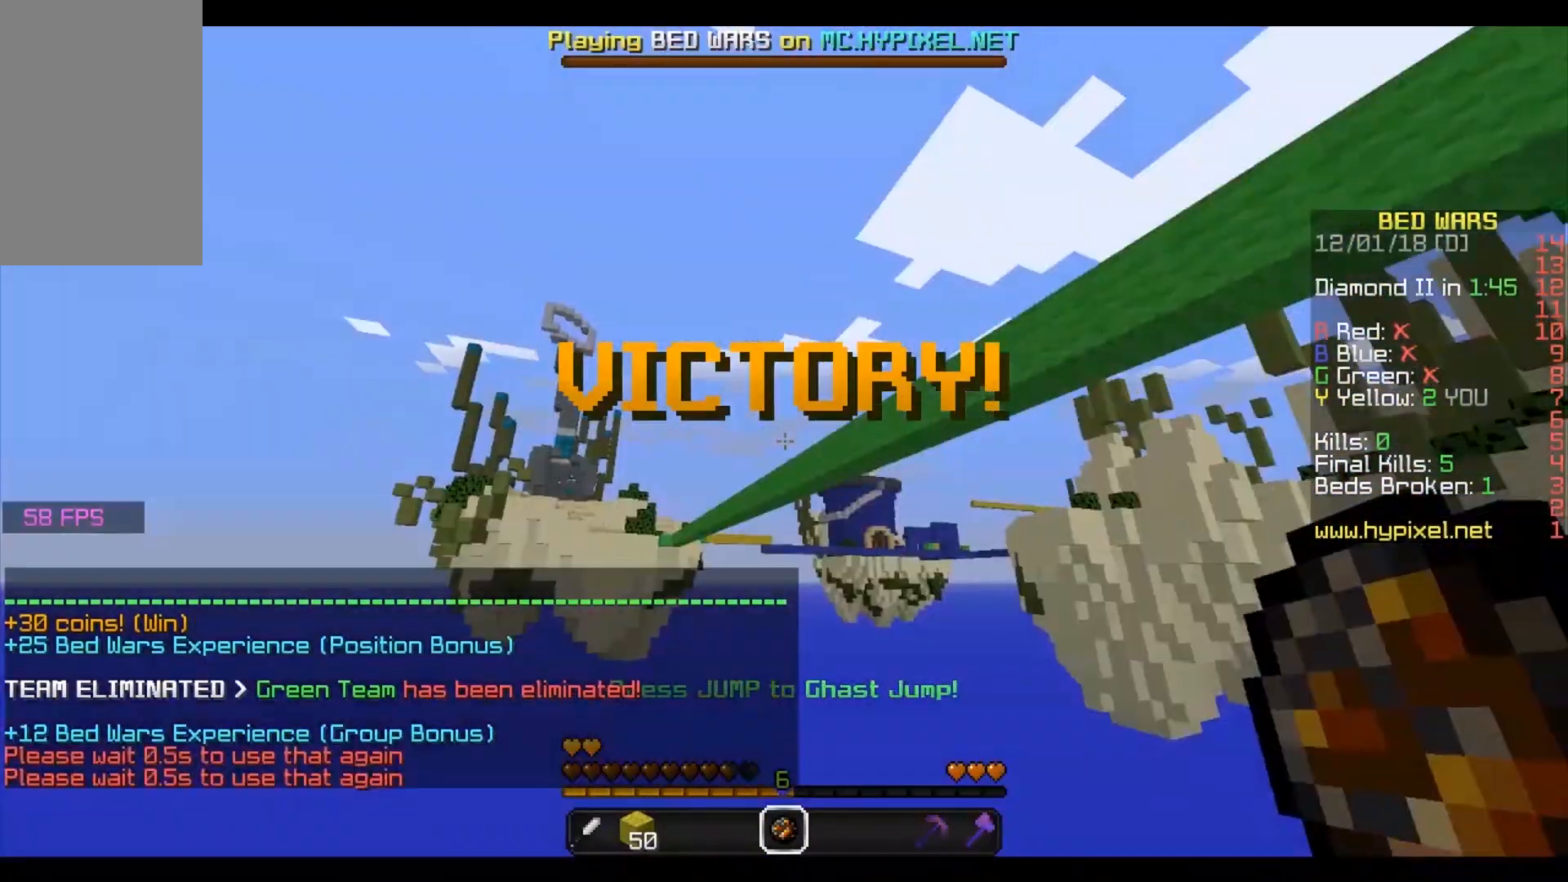
{"keys": ["w"], "mouse": [], "events": [[67, "mouse_right", "up"], [133, "mouse_right", "down"], [233, "mouse_right", "up"], [367, "mouse_right", "down"], [400, "mouse_right", "up"]]}
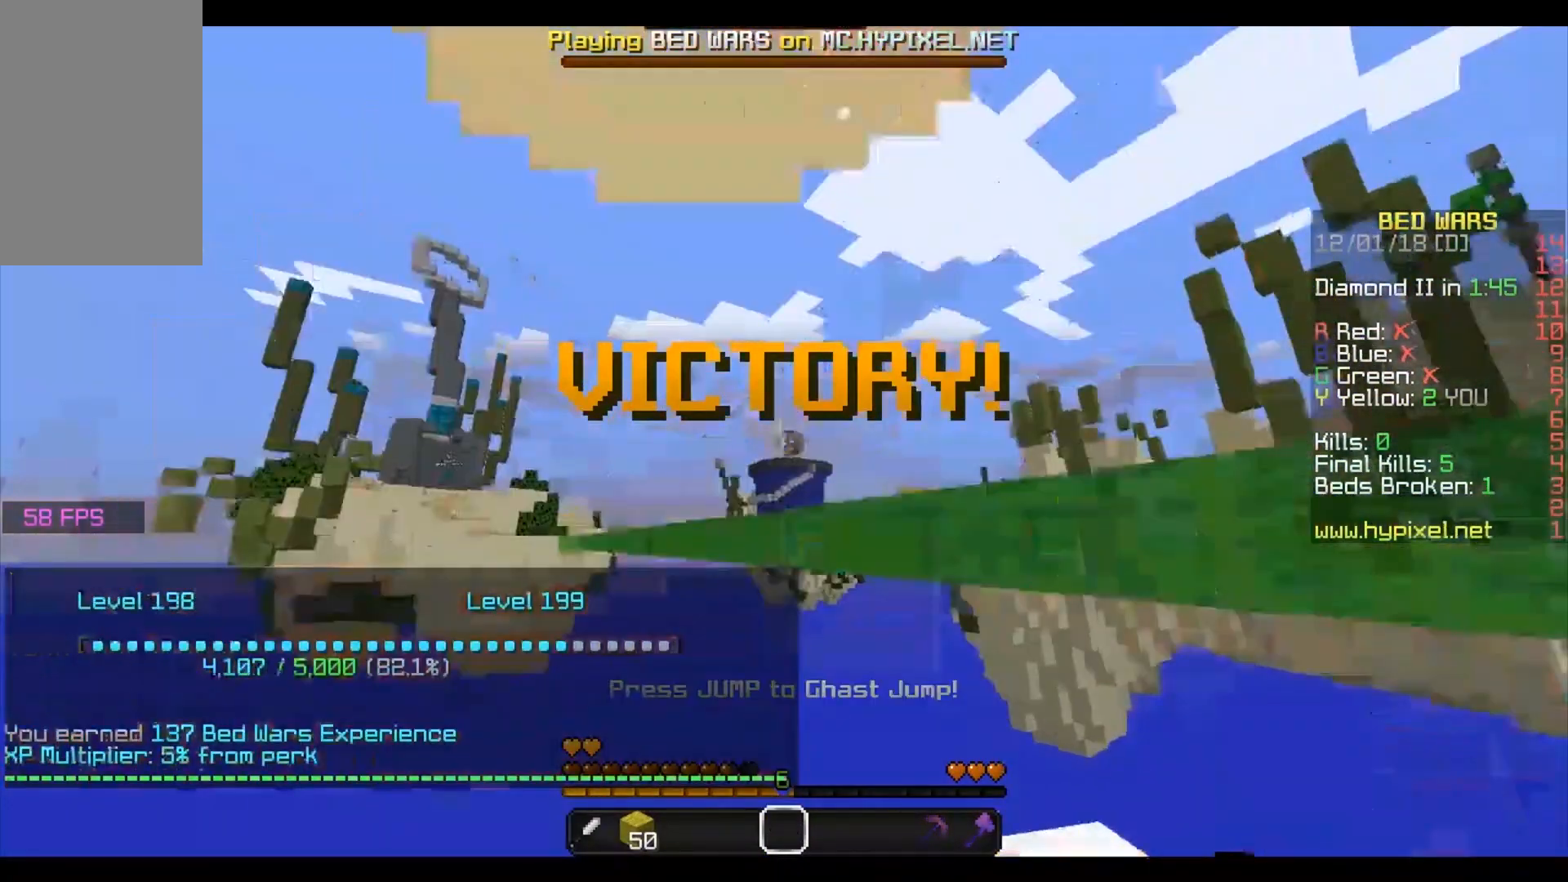
{"keys": ["w"], "mouse": [], "events": [[33, "mouse_right", "down"], [67, "mouse_right", "up"], [167, "mouse_right", "down"], [200, "mouse_right", "up"], [300, "mouse_right", "down"], [367, "mouse_right", "up"], [433, "mouse_right", "down"], [500, "mouse_right", "up"]]}
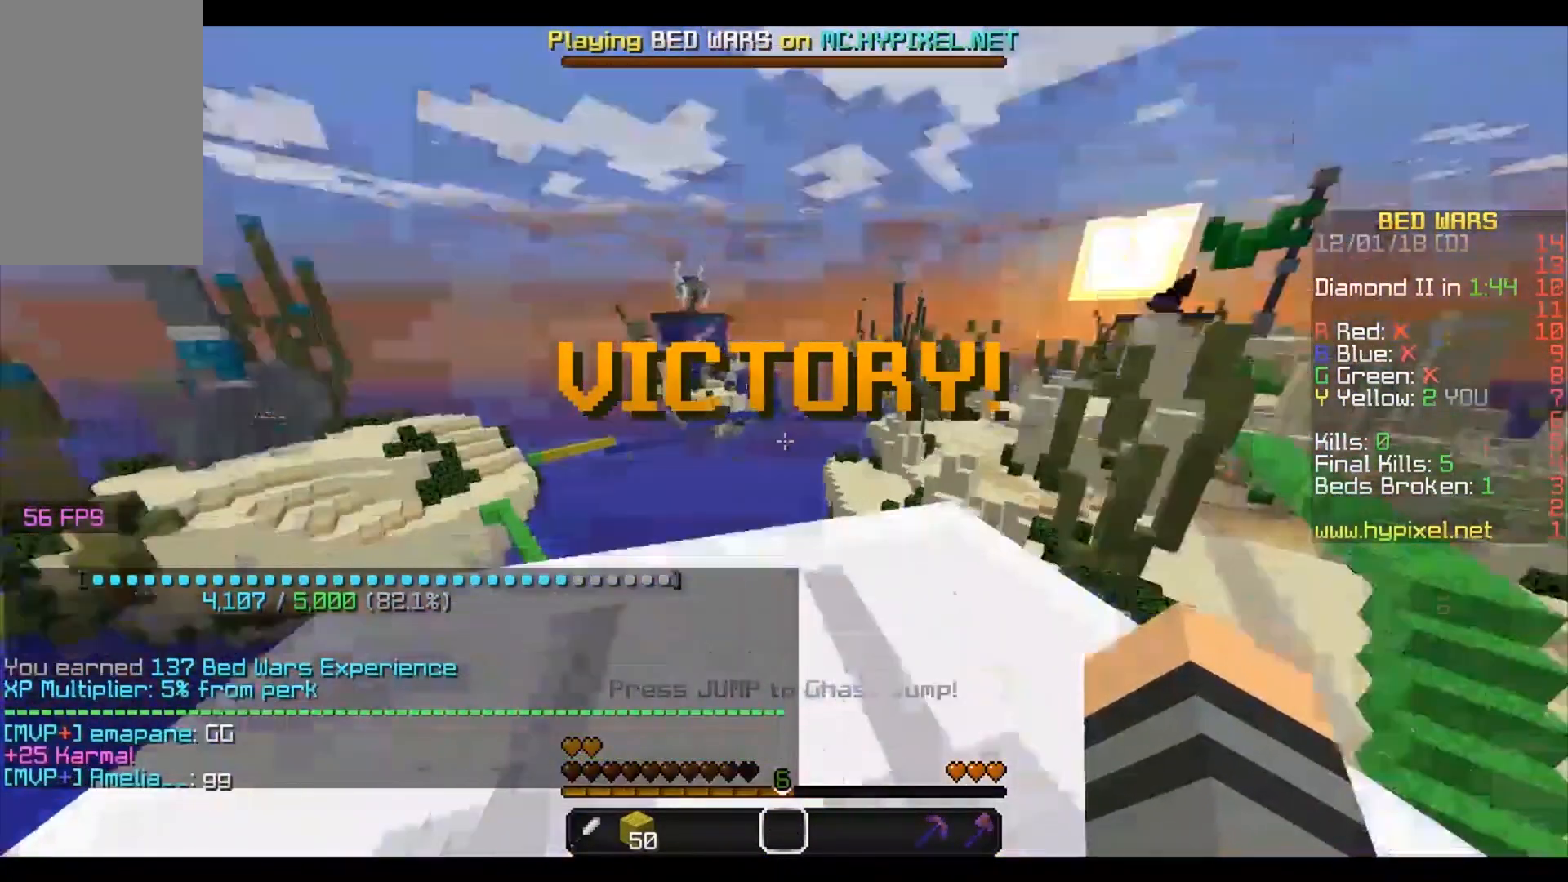
{"keys": ["w"], "mouse": [], "events": []}
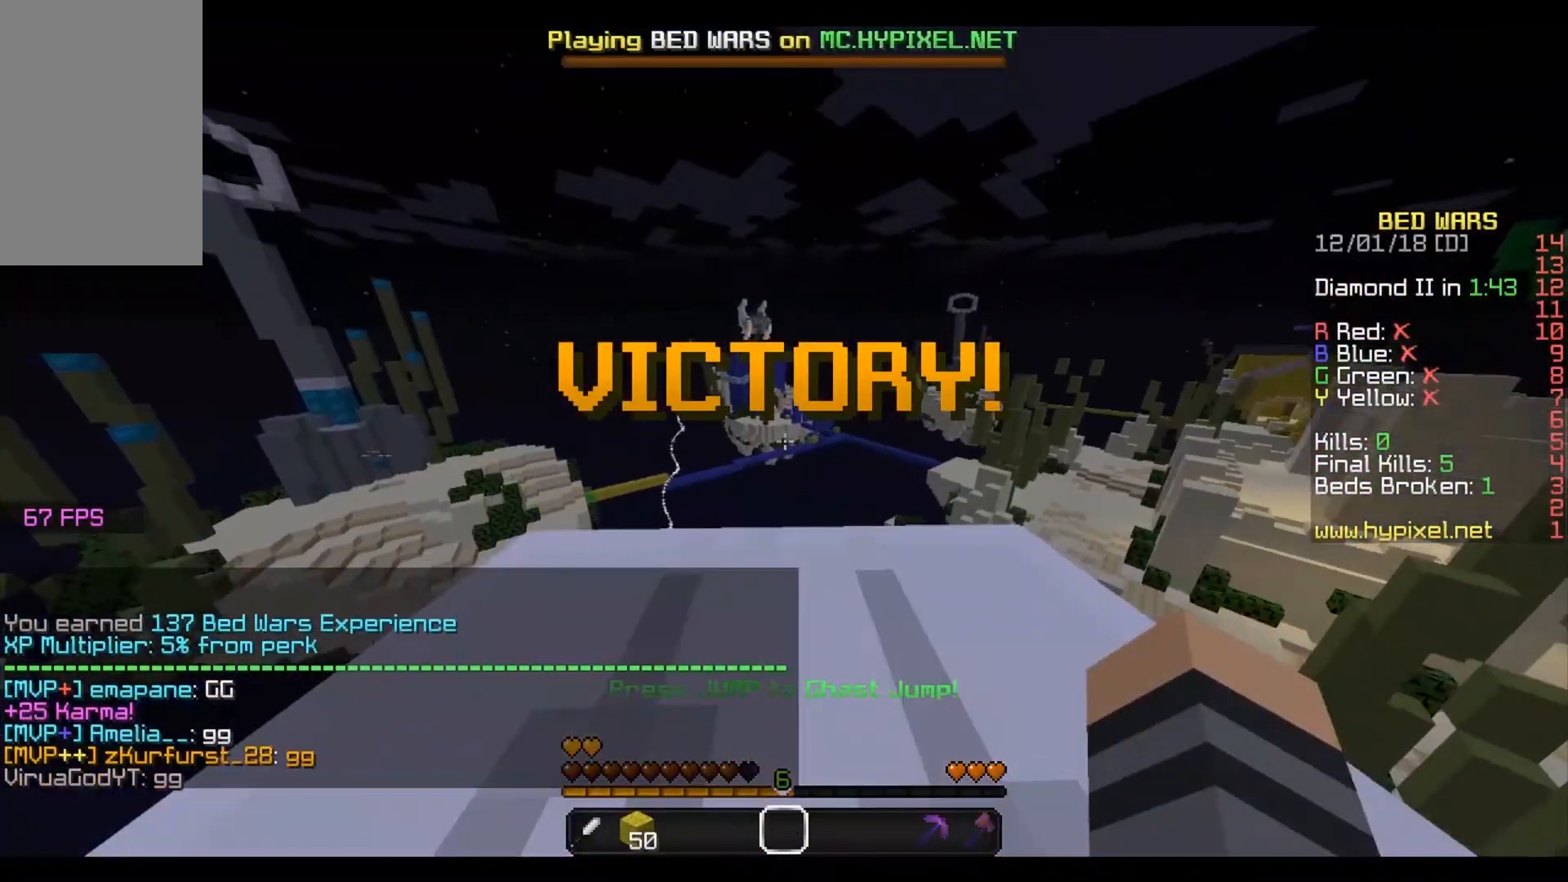
{"keys": ["d", "w"], "mouse": [], "events": [[150, "d", "down"], [150, "mouse_left", "down"], [167, "a", "down"], [167, "d", "up"], [200, "mouse_left", "up"], [267, "a", "up"], [267, "mouse_left", "down"], [367, "mouse_left", "up"], [400, "a", "down"], [467, "mouse_left", "down"], [500, "a", "up"], [500, "d", "down"], [500, "mouse_left", "up"]]}
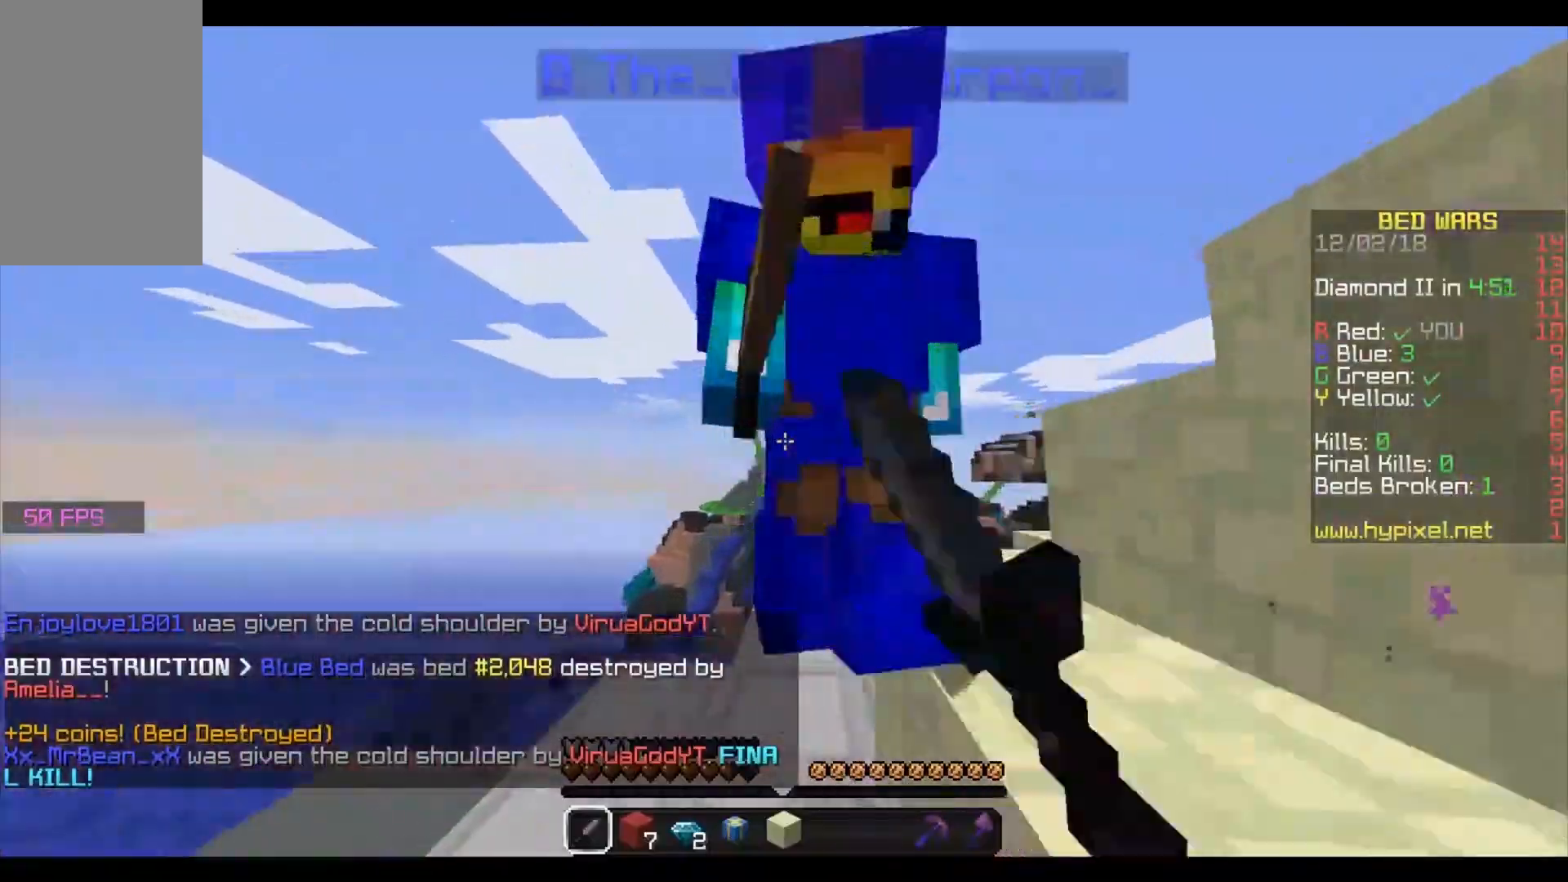
{"keys": [], "mouse": ["left"], "events": [[67, "w", "up"], [100, "mouse_left", "down"], [167, "mouse_left", "up"], [233, "a", "down"], [233, "d", "up"], [233, "mouse_left", "down"], [333, "a", "up"], [333, "mouse_left", "up"], [400, "mouse_left", "down"], [467, "mouse_left", "up"], [500, "mouse_left", "down"]]}
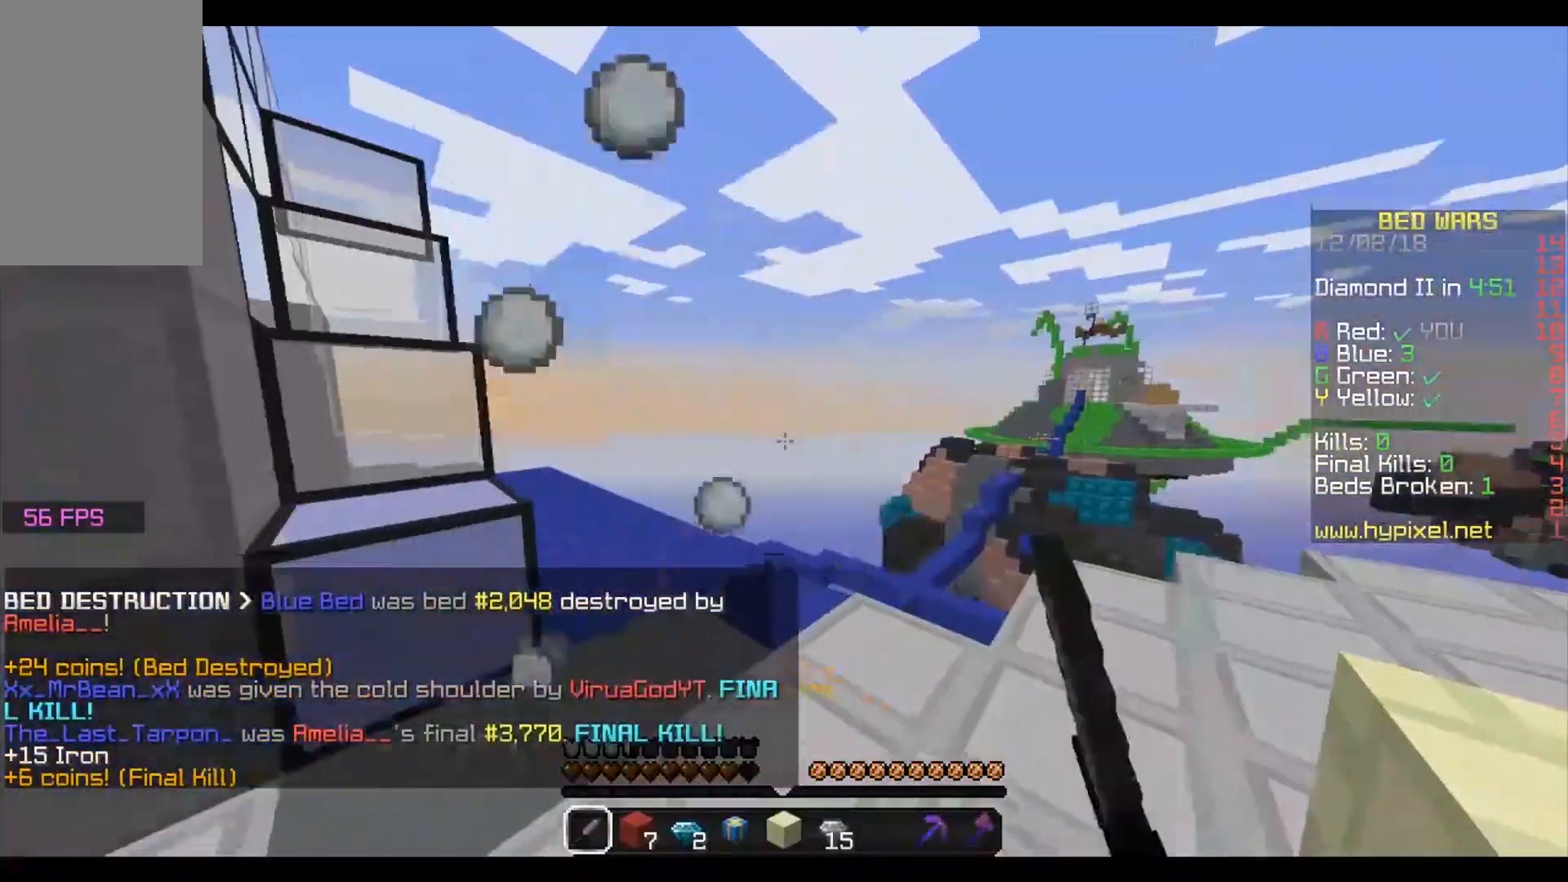
{"keys": ["w"], "mouse": [], "events": [[100, "mouse_left", "up"], [200, "a", "down"], [200, "mouse_left", "down"], [200, "w", "down"], [233, "a", "up"], [267, "a", "down"], [333, "mouse_left", "up"], [367, "a", "up"], [367, "mouse_left", "down"], [500, "mouse_left", "up"]]}
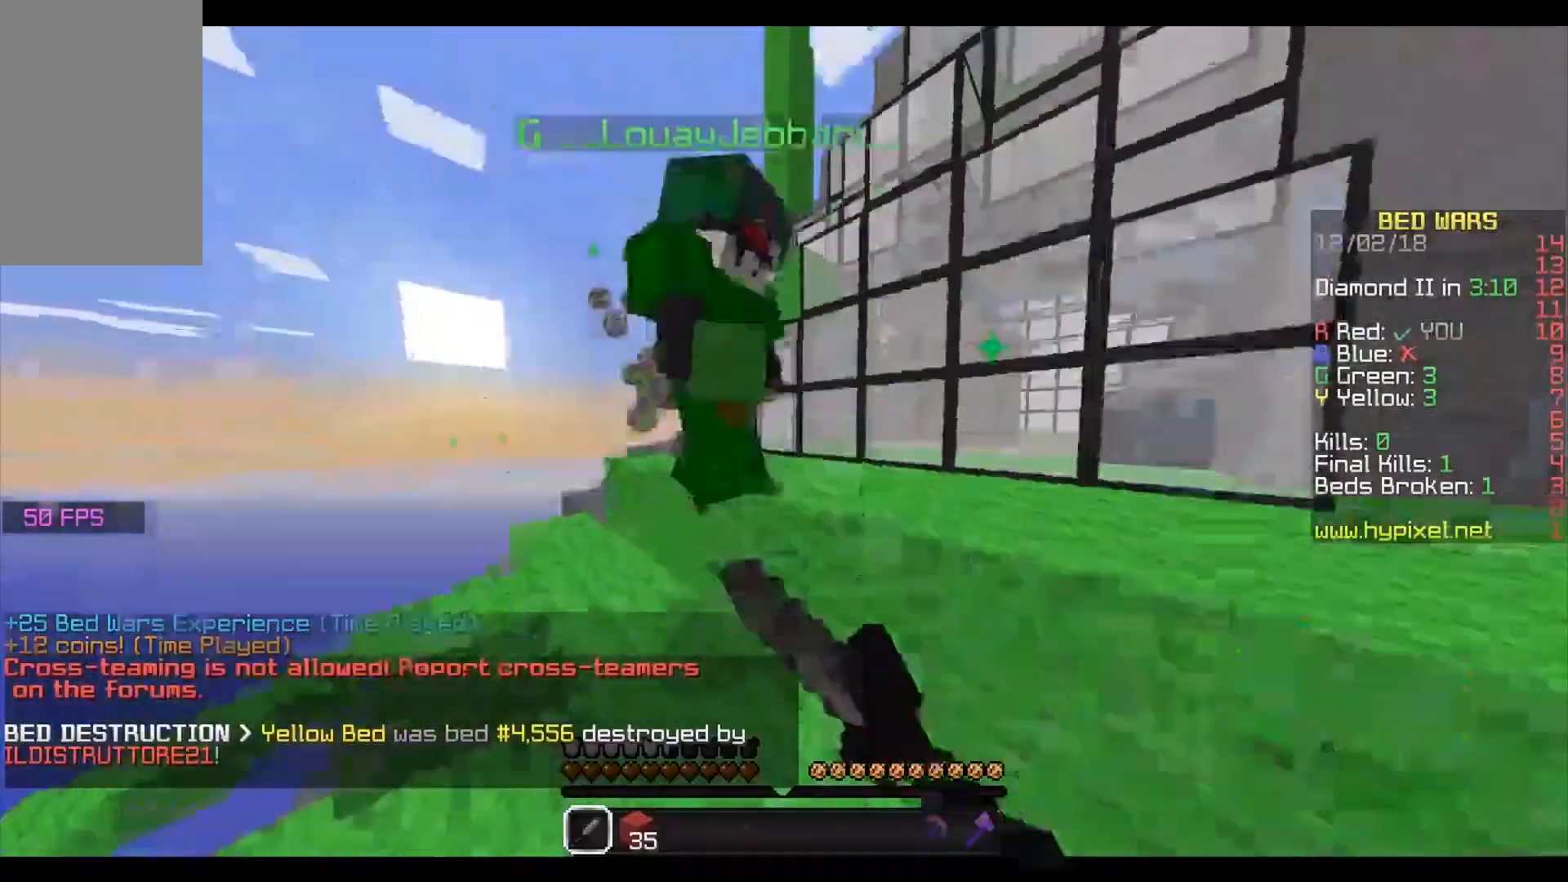
{"keys": ["w"], "mouse": [], "events": [[33, "mouse_left", "down"], [133, "mouse_left", "up"], [200, "mouse_left", "down"], [300, "mouse_left", "up"], [400, "mouse_left", "down"], [500, "mouse_left", "up"]]}
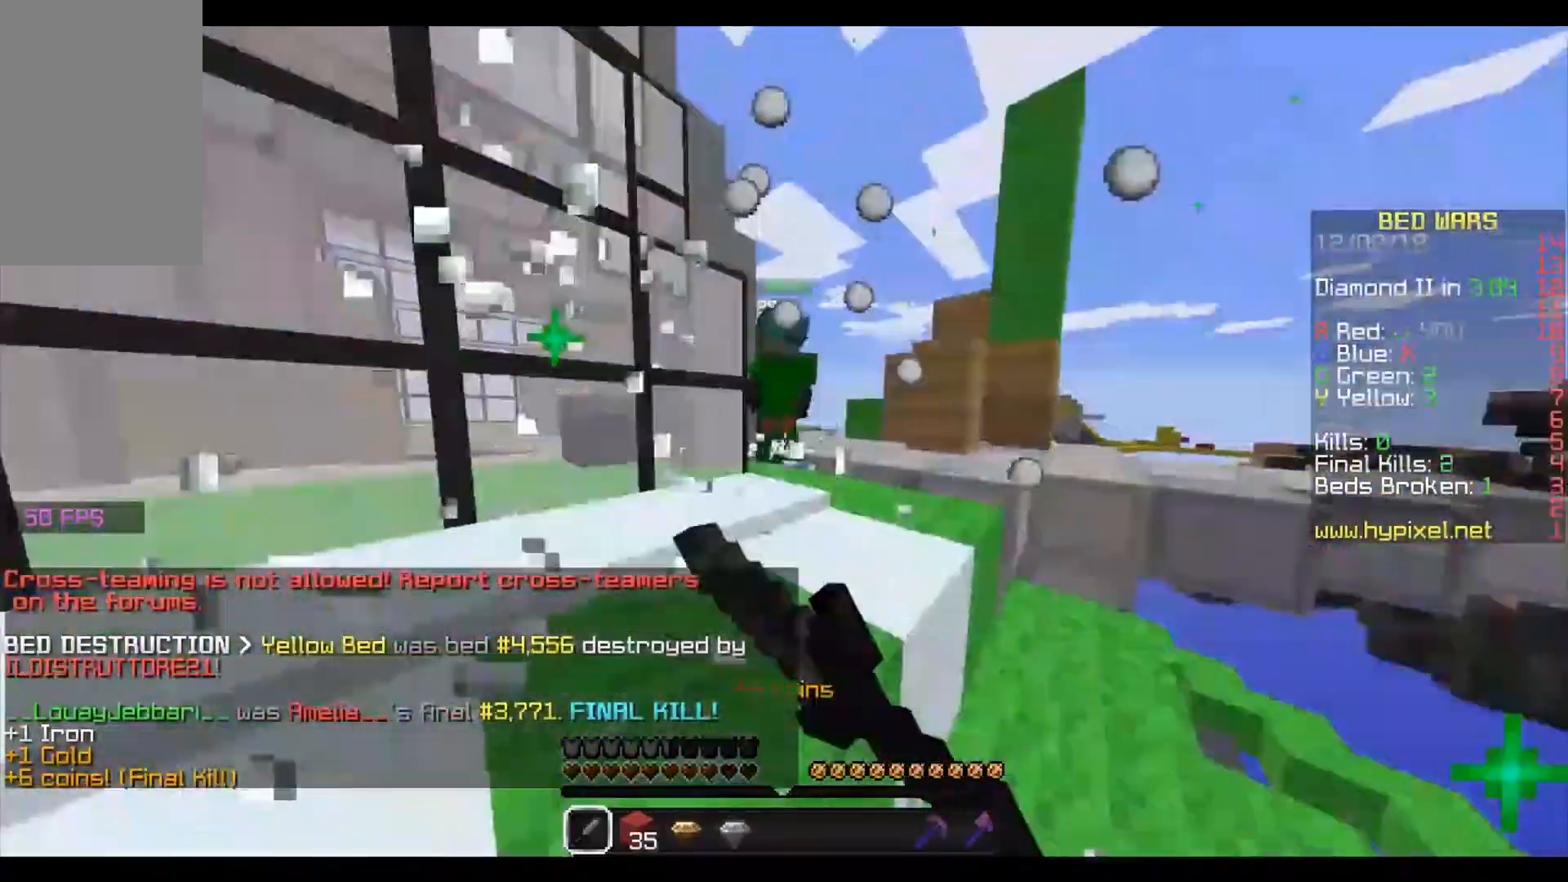
{"keys": ["a", "w"], "mouse": [], "events": [[167, "mouse_left", "down"], [300, "a", "down"], [300, "mouse_left", "up"], [333, "mouse_left", "down"], [433, "mouse_left", "up"]]}
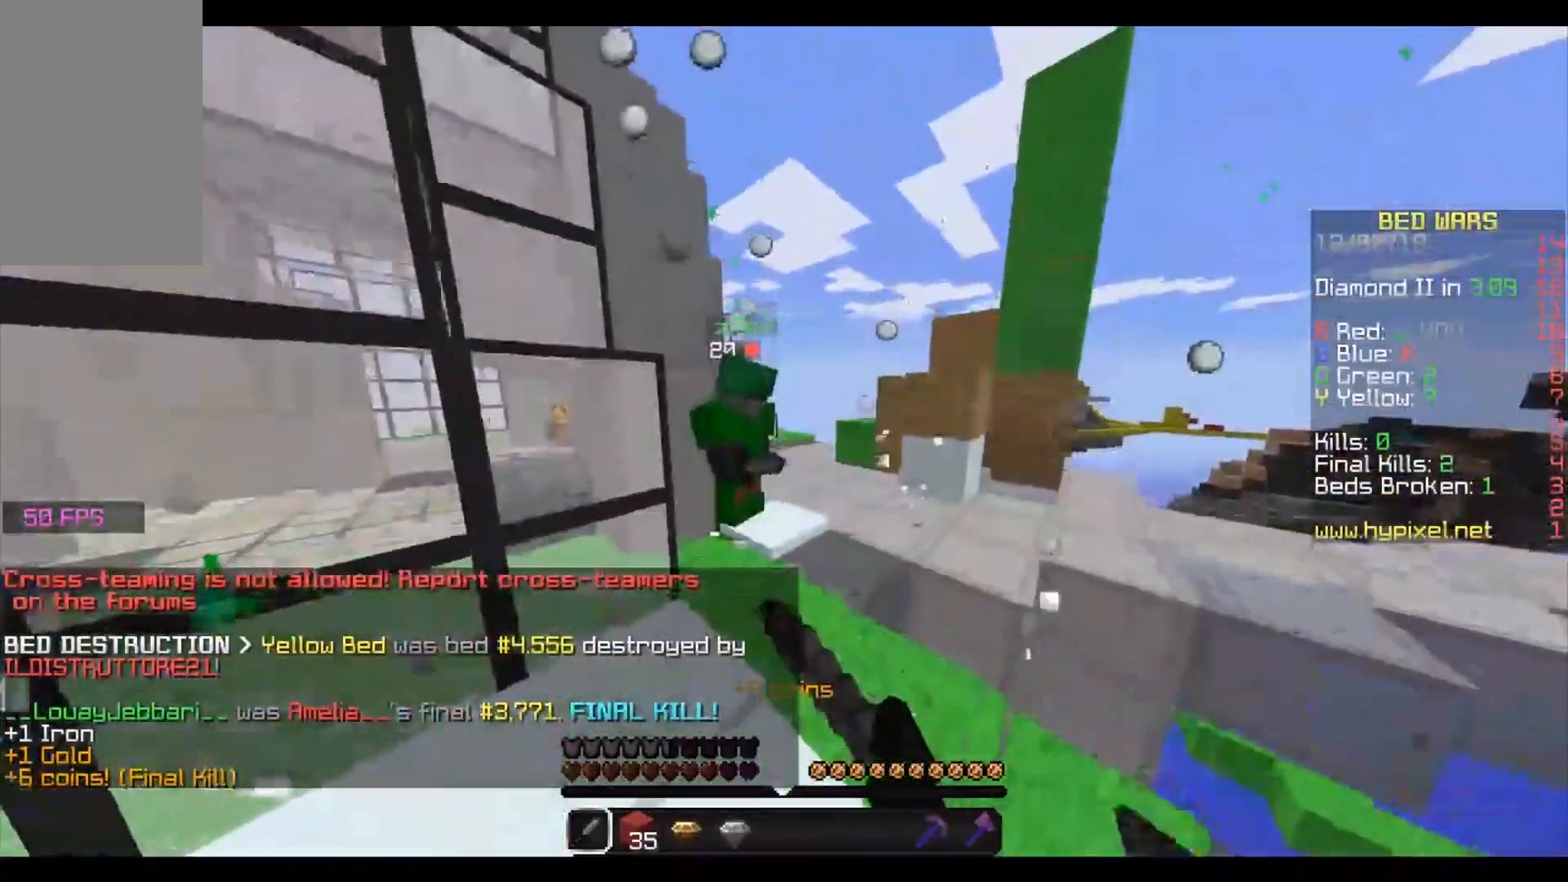
{"keys": ["d", "w"], "mouse": ["left"], "events": [[33, "mouse_left", "down"], [100, "a", "up"], [100, "mouse_left", "up"], [167, "mouse_left", "down"], [300, "mouse_left", "up"], [333, "mouse_left", "down"], [400, "d", "down"], [433, "mouse_left", "up"], [467, "mouse_left", "down"]]}
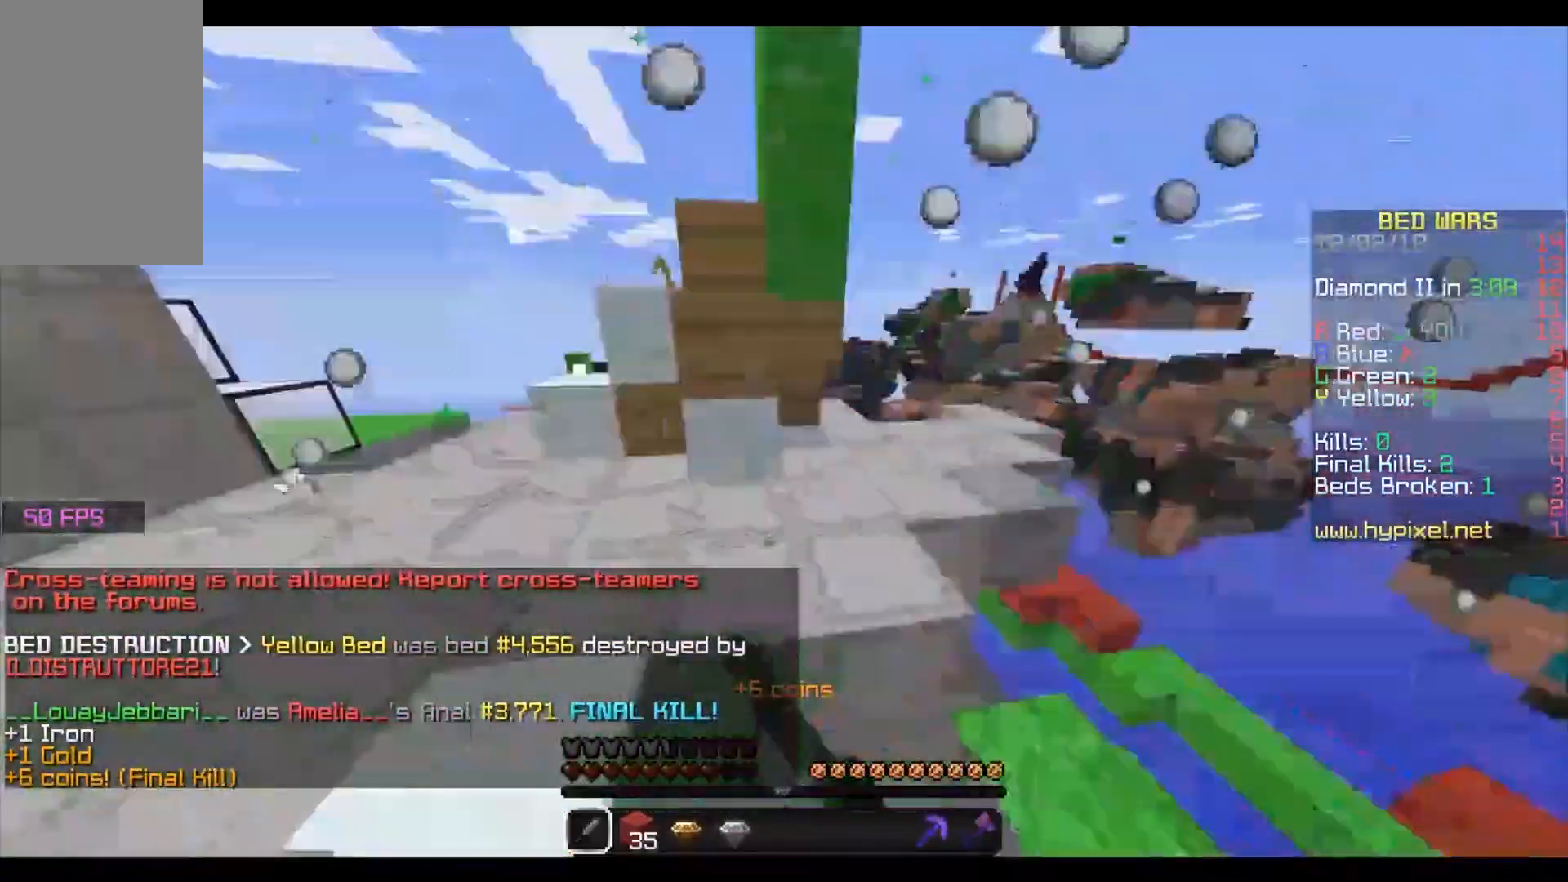
{"keys": ["d", "w"], "mouse": ["left"], "events": [[33, "d", "up"], [33, "w", "up"], [100, "a", "down"], [100, "mouse_left", "up"], [133, "mouse_left", "down"], [233, "a", "up"], [233, "d", "down"], [233, "mouse_left", "up"], [300, "mouse_left", "down"], [400, "mouse_left", "up"], [433, "mouse_left", "down"], [433, "w", "down"]]}
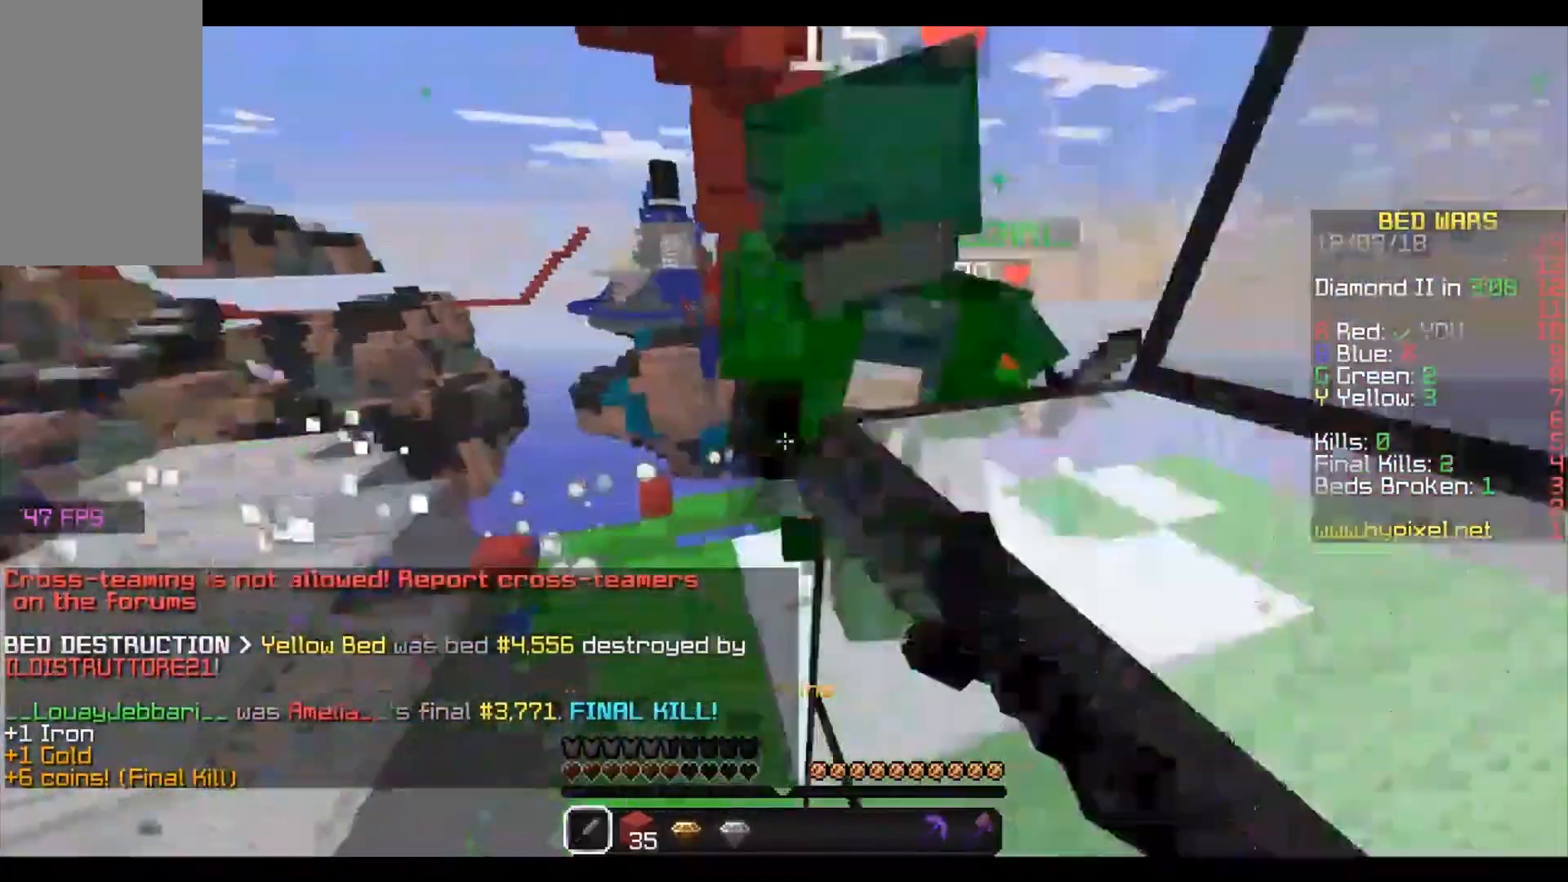
{"keys": ["a"], "mouse": ["left"], "events": [[33, "d", "up"], [100, "mouse_left", "up"], [133, "mouse_left", "down"], [233, "mouse_left", "up"], [300, "d", "down"], [300, "mouse_left", "down"], [367, "mouse_left", "up"], [433, "a", "down"], [433, "d", "up"], [433, "w", "up"], [500, "mouse_left", "down"]]}
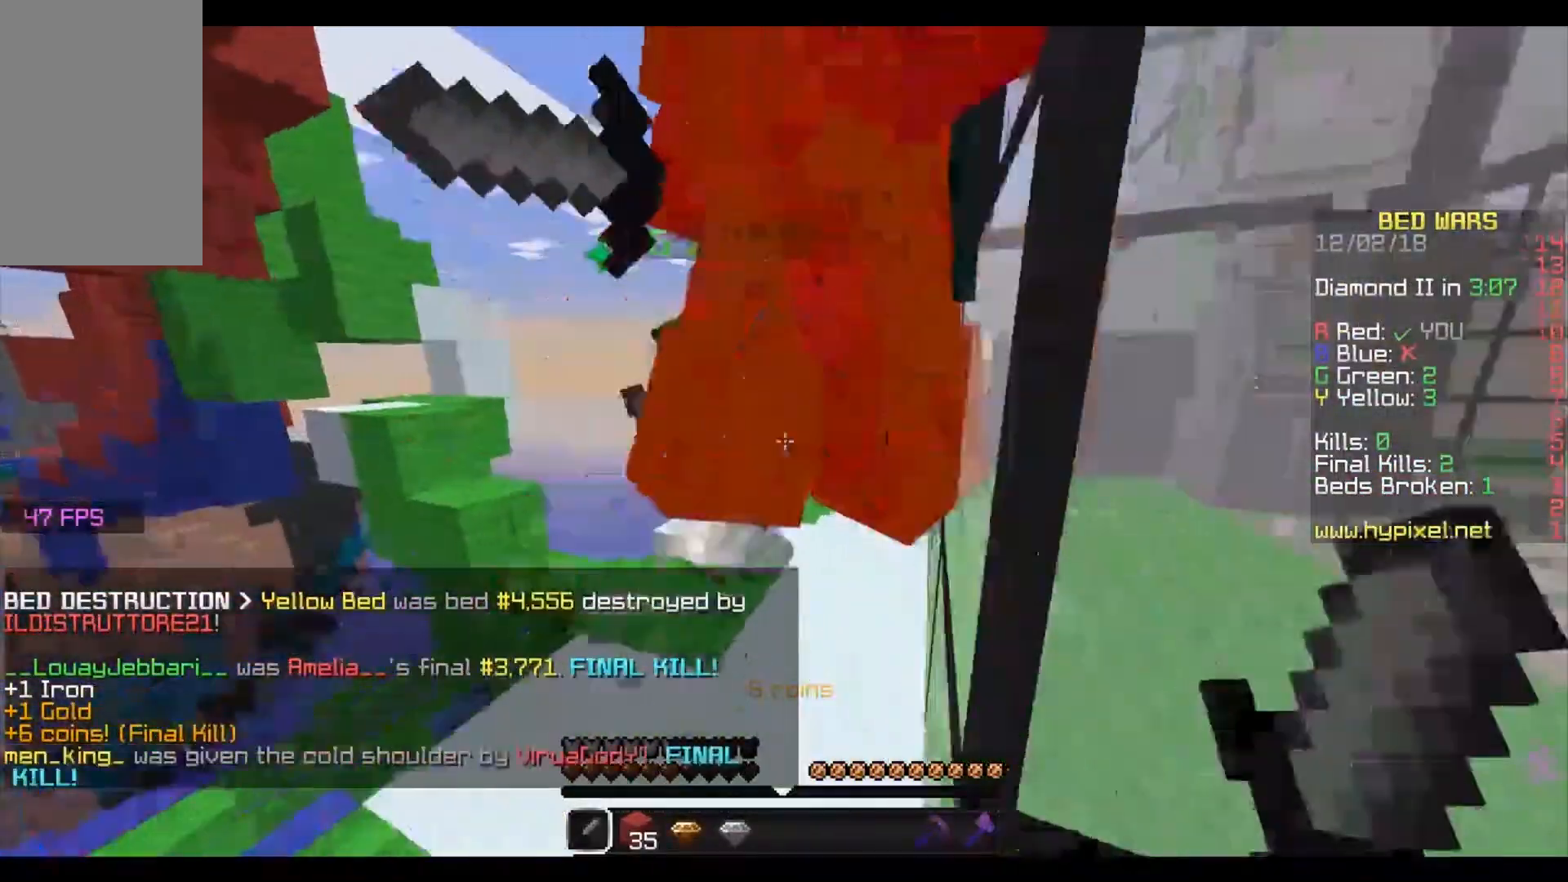
{"keys": ["d", "w"], "mouse": ["left"], "events": [[100, "a", "up"], [100, "mouse_left", "up"], [133, "mouse_left", "down"], [233, "mouse_left", "up"], [300, "mouse_left", "down"], [400, "d", "down"], [400, "mouse_left", "up"], [400, "w", "down"], [433, "mouse_left", "down"]]}
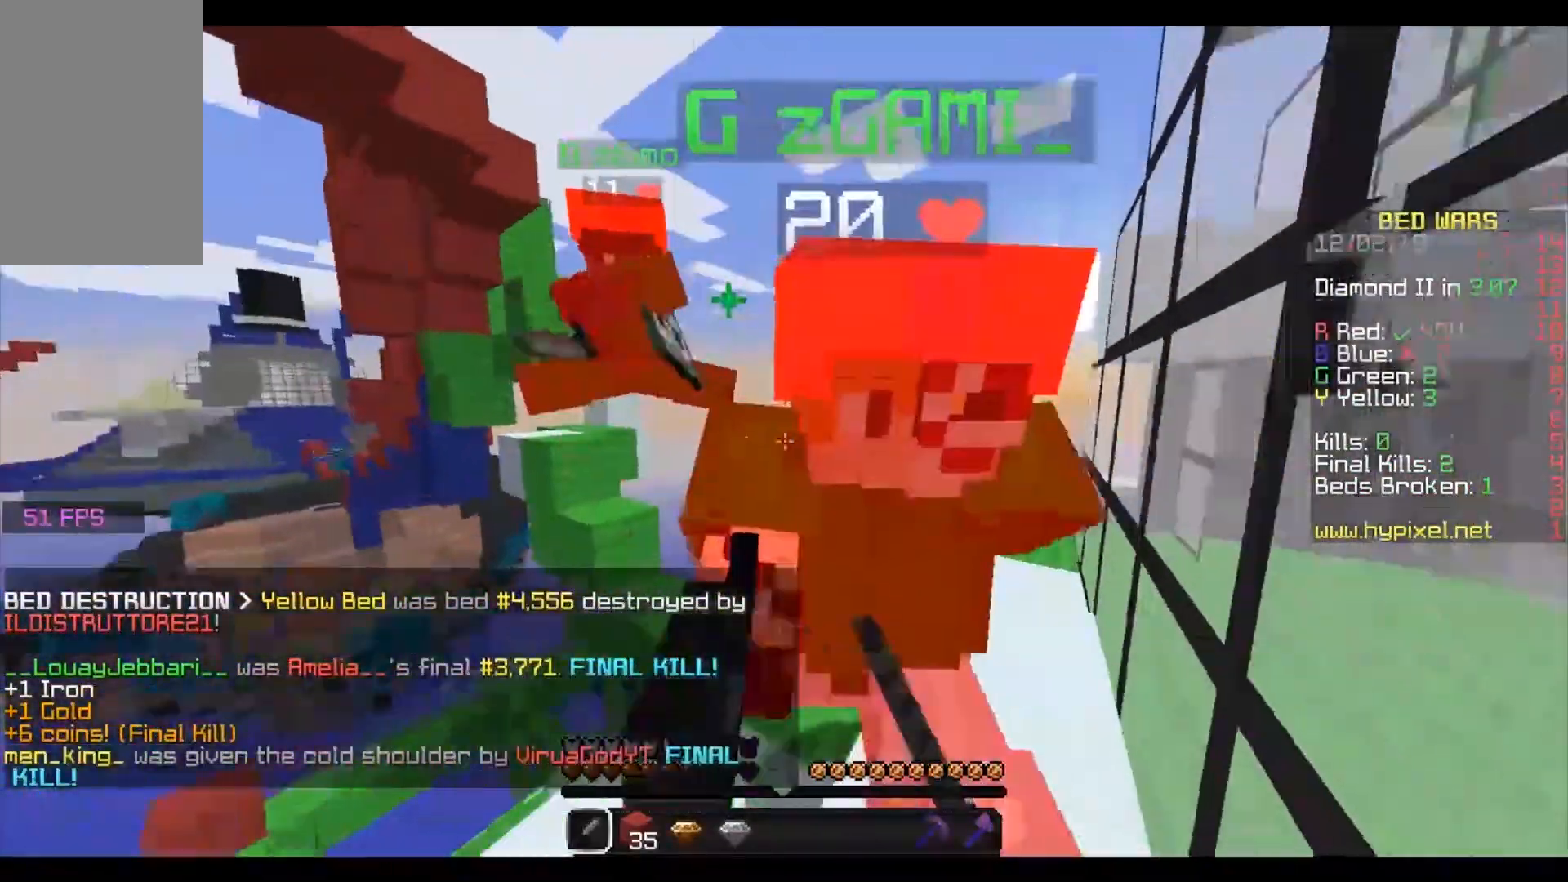
{"keys": ["d"], "mouse": ["left"], "events": [[33, "mouse_left", "up"], [100, "mouse_left", "down"], [133, "w", "up"], [200, "mouse_left", "up"], [267, "mouse_left", "down"], [367, "mouse_left", "up"], [433, "mouse_left", "down"]]}
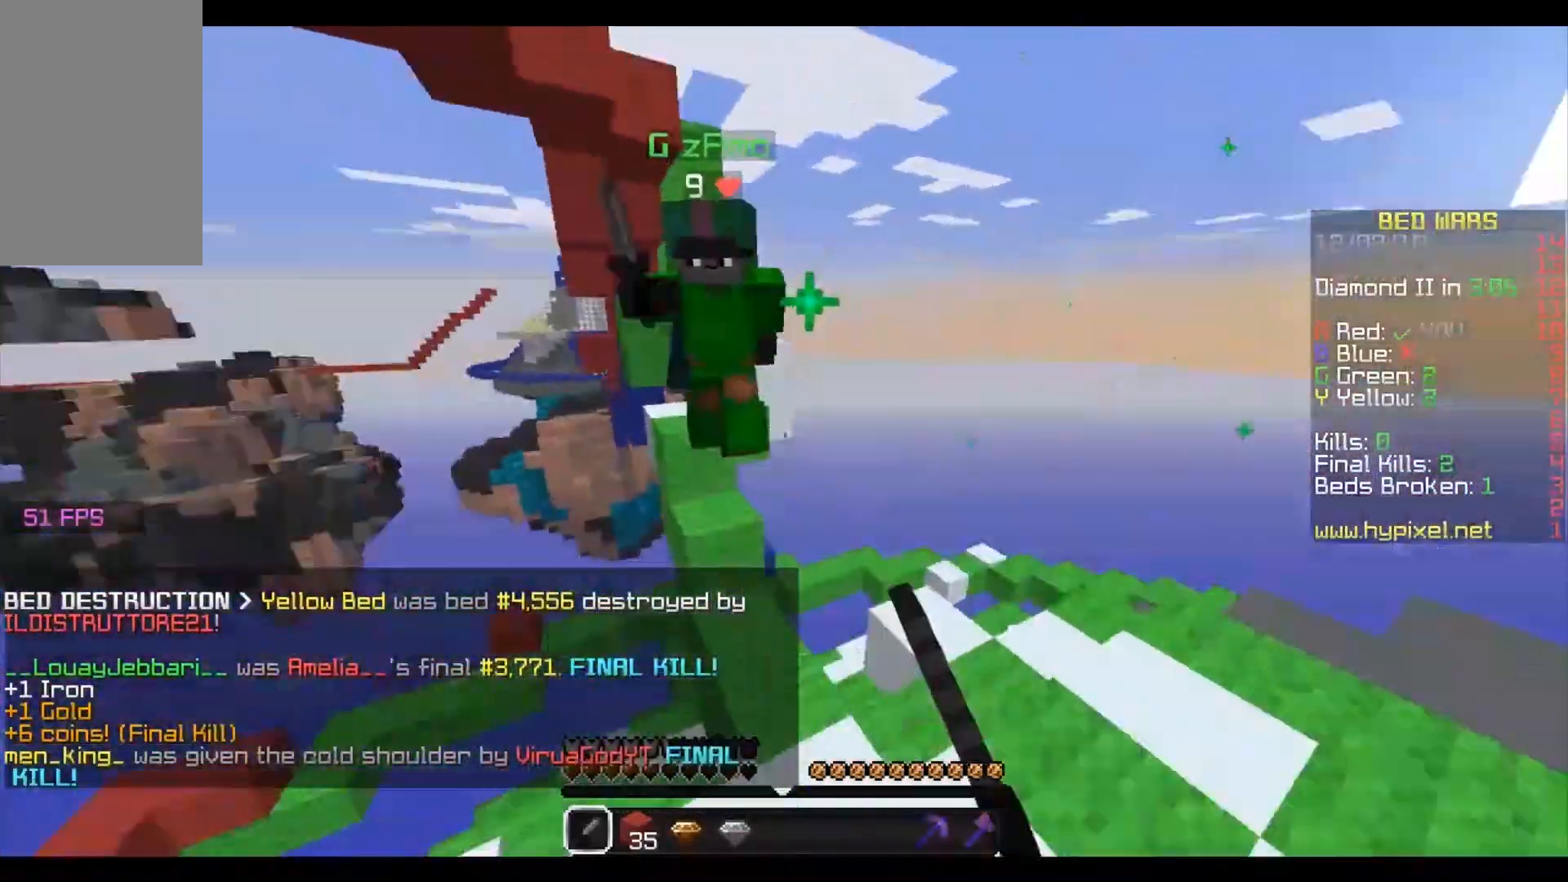
{"keys": ["d", "w"], "mouse": ["right"], "events": [[33, "mouse_left", "up"], [100, "a", "down"], [100, "mouse_left", "down"], [100, "w", "down"], [167, "a", "up"], [167, "mouse_left", "up"], [233, "mouse_left", "down"], [400, "mouse_left", "up"], [433, "mouse_left", "down"], [500, "mouse_left", "up"], [500, "mouse_right", "down"]]}
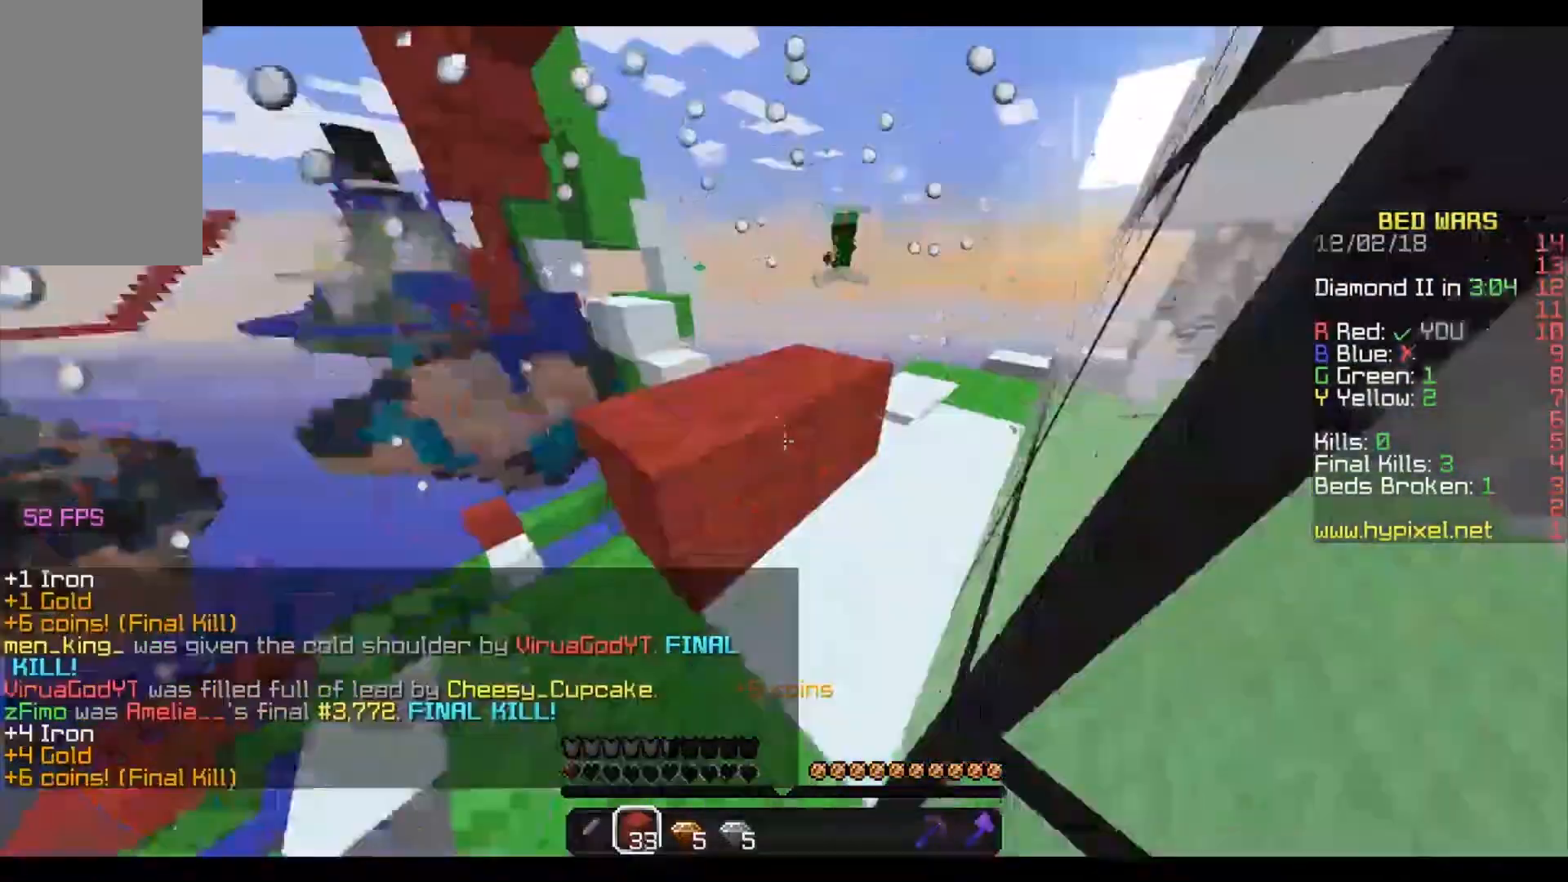
{"keys": ["w"], "mouse": [], "events": [[67, "mouse_right", "up"], [67, "w", "up"], [100, "d", "up"], [100, "w", "down"], [233, "d", "down"], [433, "d", "up"]]}
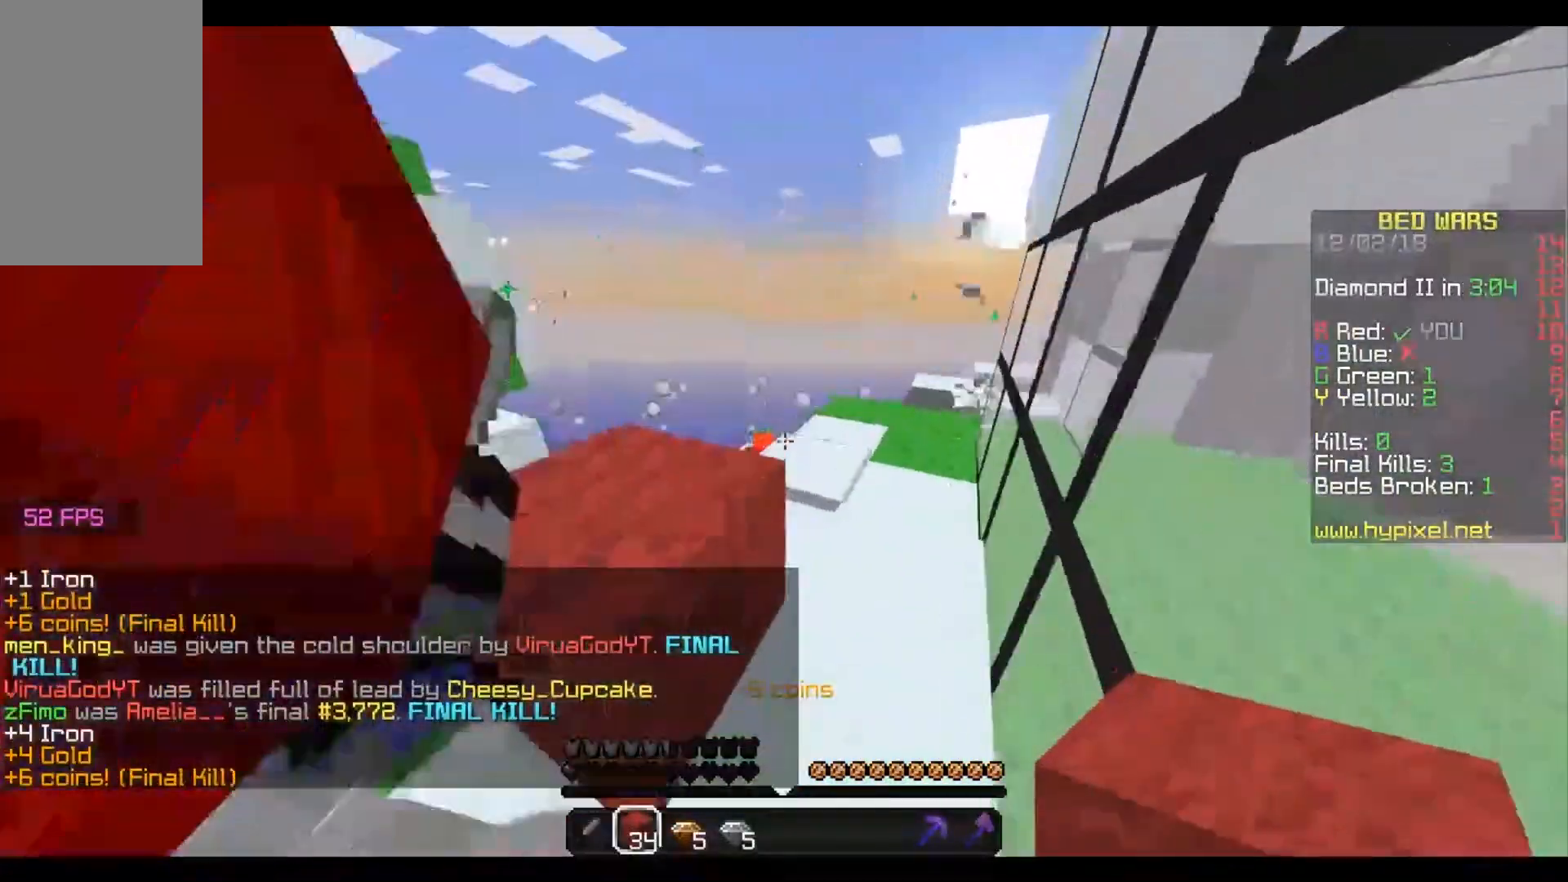
{"keys": ["w"], "mouse": [], "events": [[33, "d", "down"], [100, "mouse_right", "down"], [167, "d", "up"], [167, "mouse_right", "up"], [333, "d", "down"], [400, "a", "down"], [400, "d", "up"], [450, "a", "up"]]}
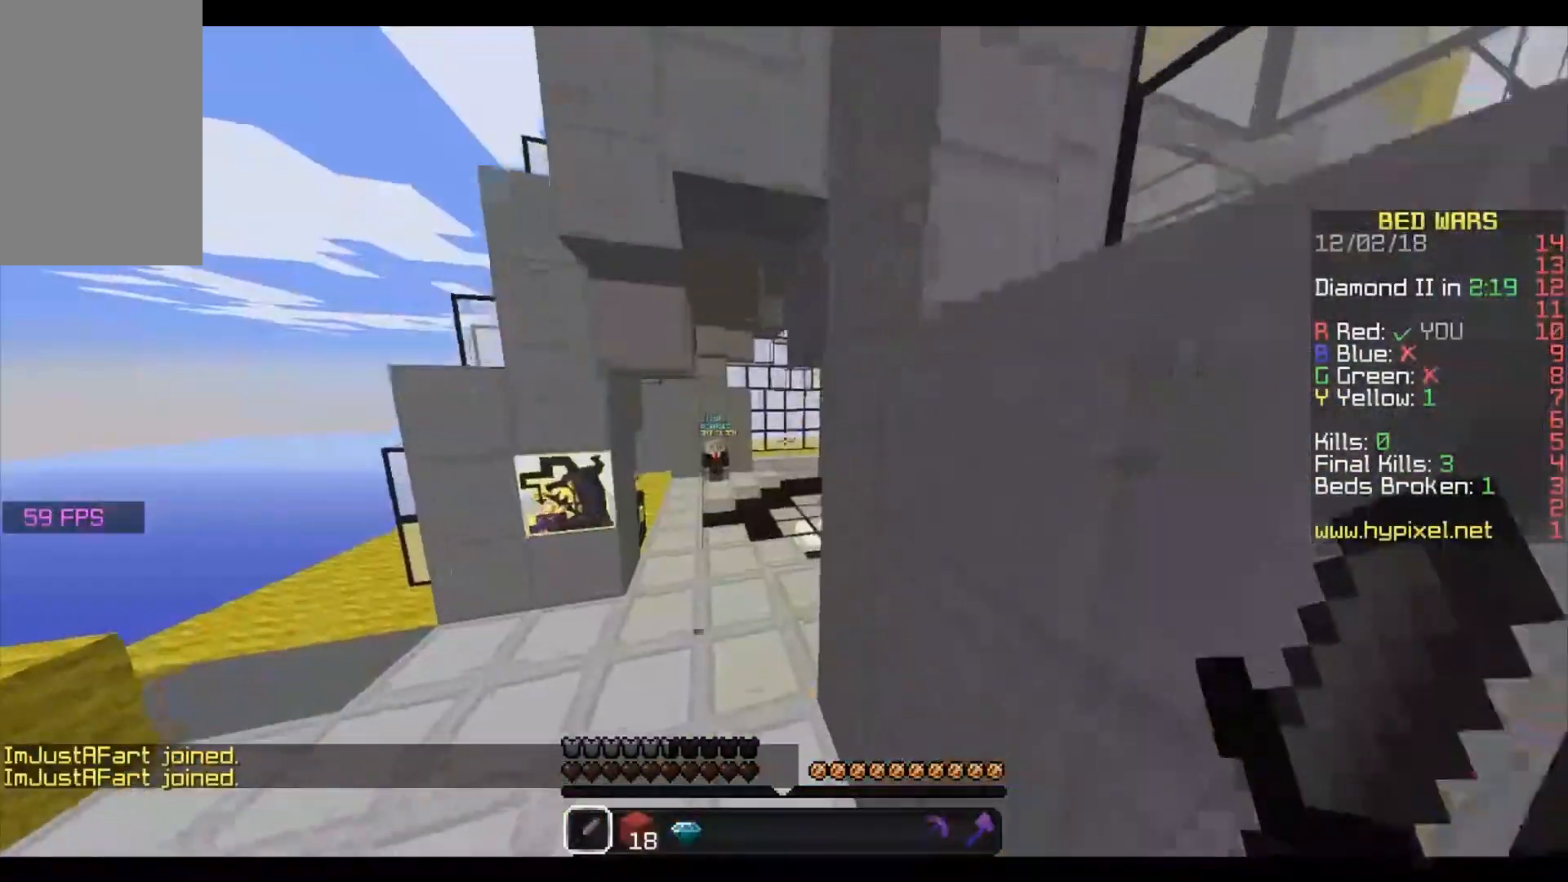
{"keys": ["w"], "mouse": [], "events": [[150, "a", "down"], [250, "a", "up"]]}
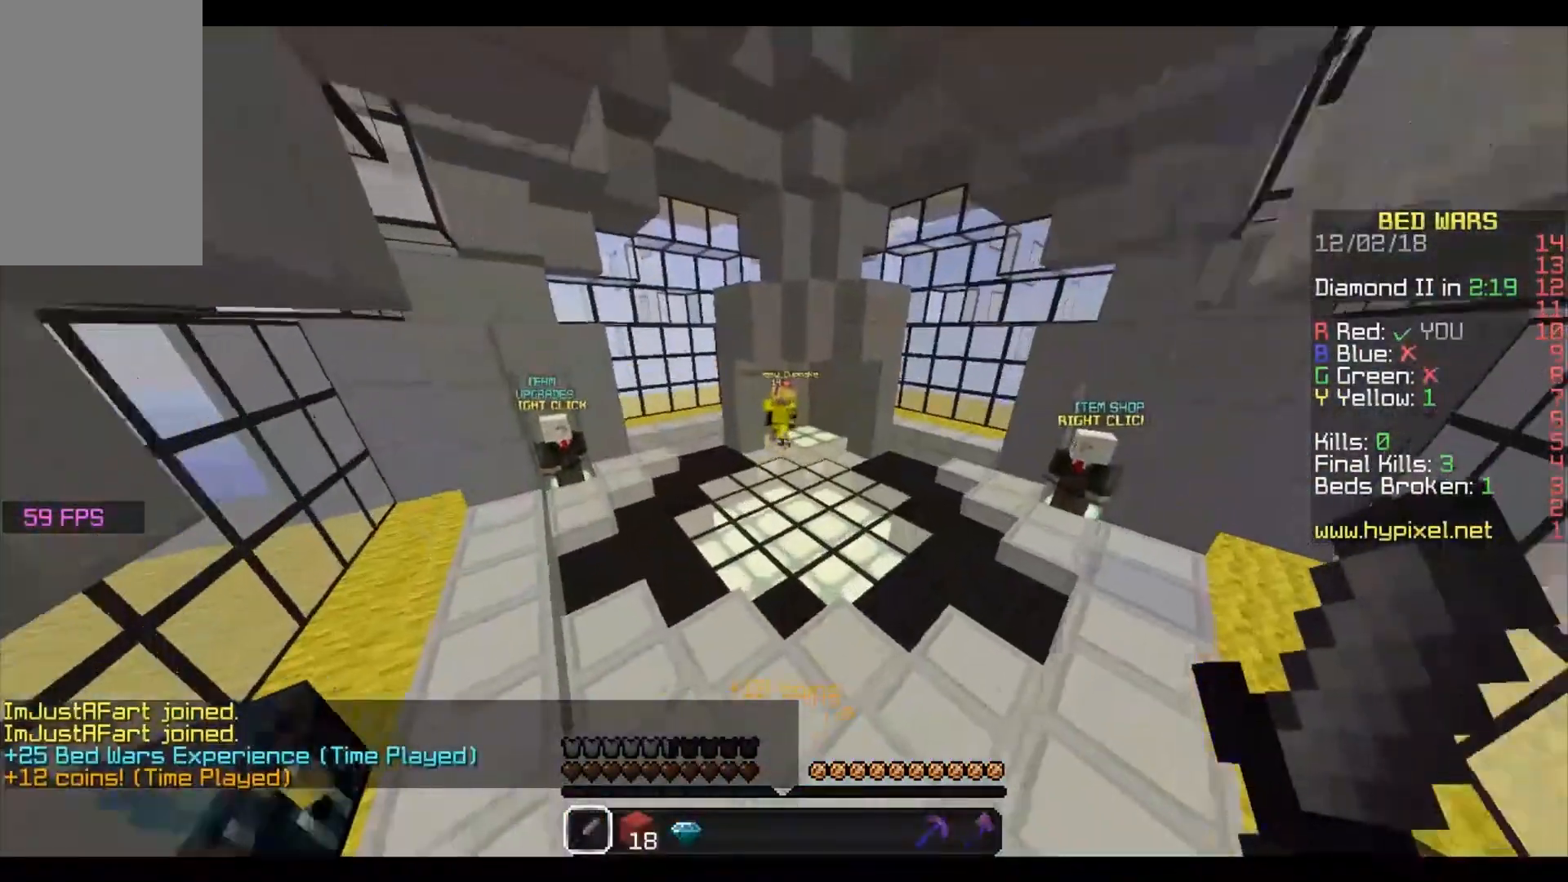
{"keys": ["w"], "mouse": [], "events": []}
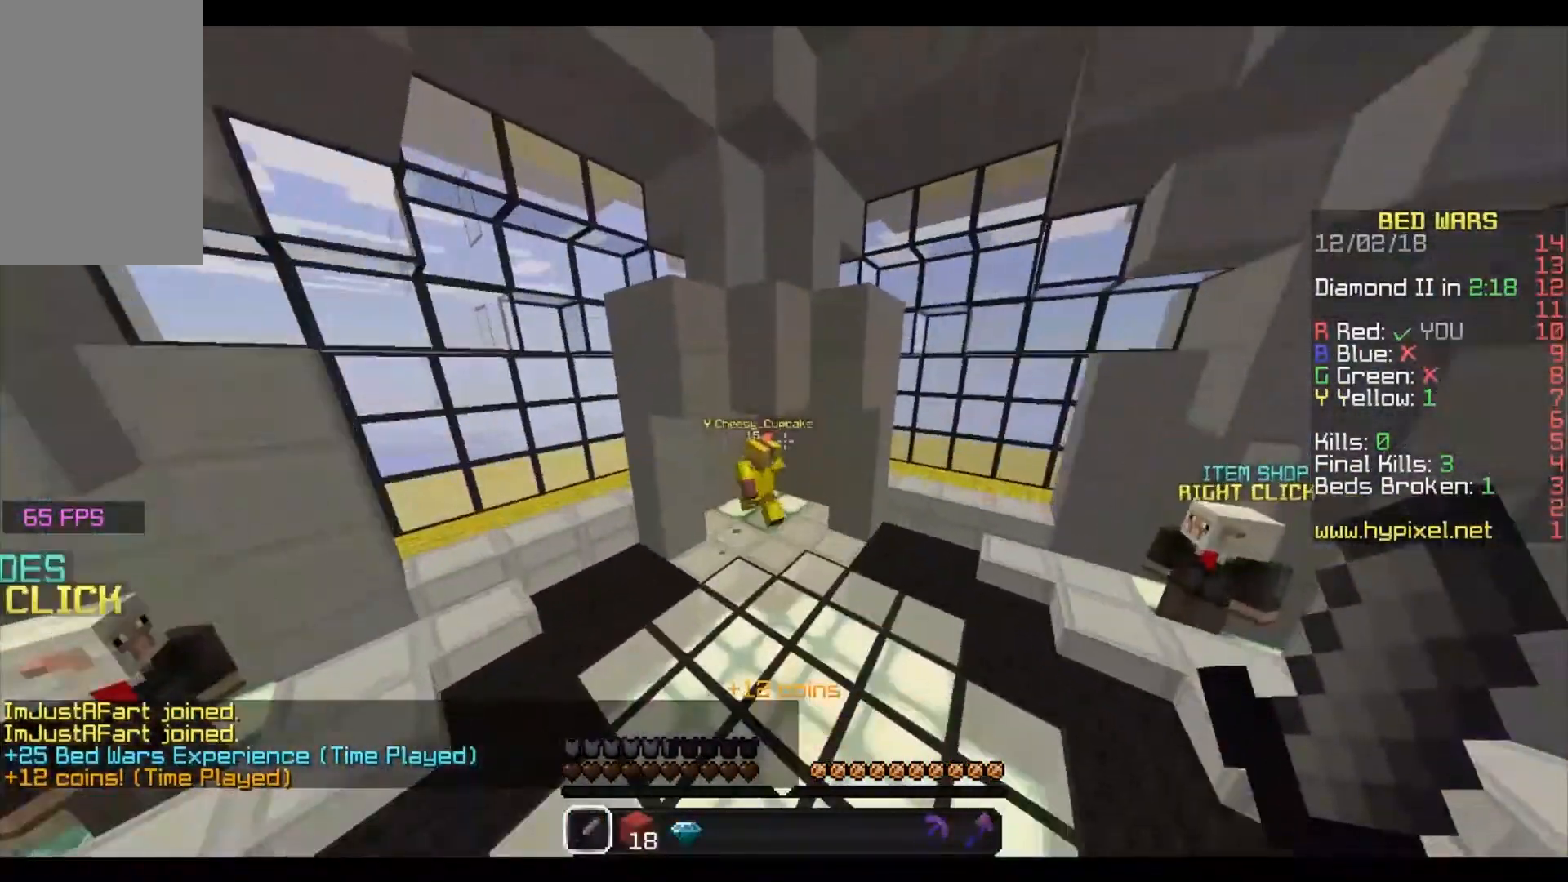
{"keys": ["a", "w"], "mouse": ["left"], "events": [[183, "a", "down"], [183, "mouse_left", "down"], [217, "mouse_left", "up"], [283, "mouse_left", "down"], [383, "mouse_left", "up"], [450, "mouse_left", "down"]]}
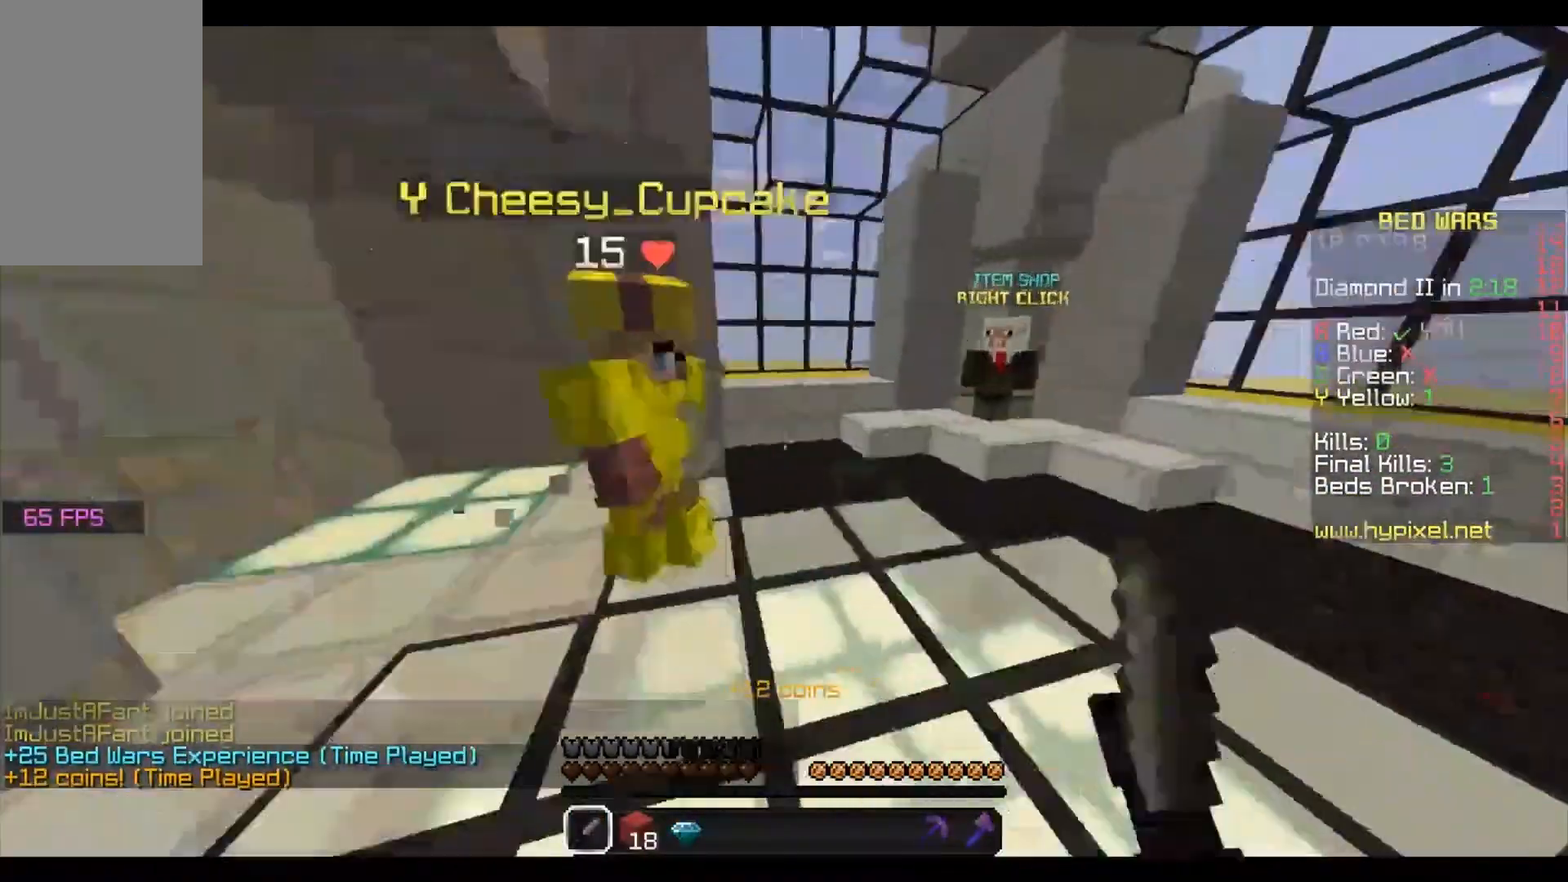
{"keys": ["a", "d", "w"], "mouse": [], "events": [[17, "d", "down"], [50, "a", "up"], [50, "mouse_left", "up"], [117, "mouse_left", "down"], [150, "a", "down"], [183, "mouse_left", "up"], [250, "a", "up"], [250, "d", "up"], [250, "mouse_left", "down"], [350, "d", "down"], [350, "mouse_left", "up"], [350, "w", "up"], [417, "mouse_left", "down"], [483, "a", "down"], [483, "mouse_left", "up"], [483, "w", "down"]]}
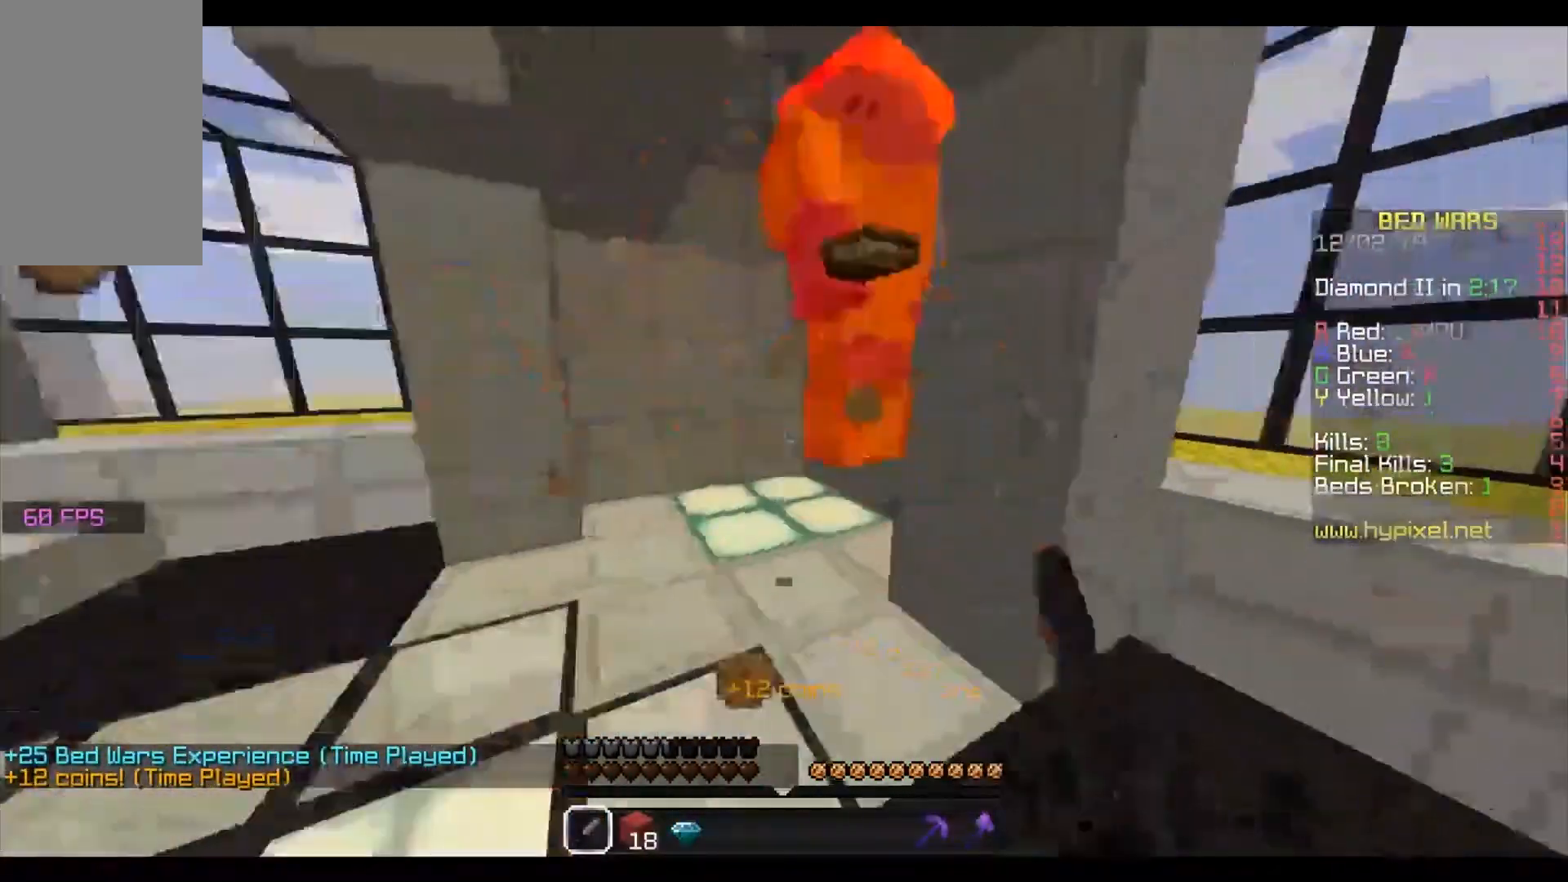
{"keys": ["a", "w"], "mouse": [], "events": [[17, "mouse_left", "down"], [117, "mouse_left", "up"], [217, "d", "up"], [217, "mouse_left", "down"], [250, "mouse_left", "up"], [383, "mouse_left", "down"], [450, "mouse_left", "up"]]}
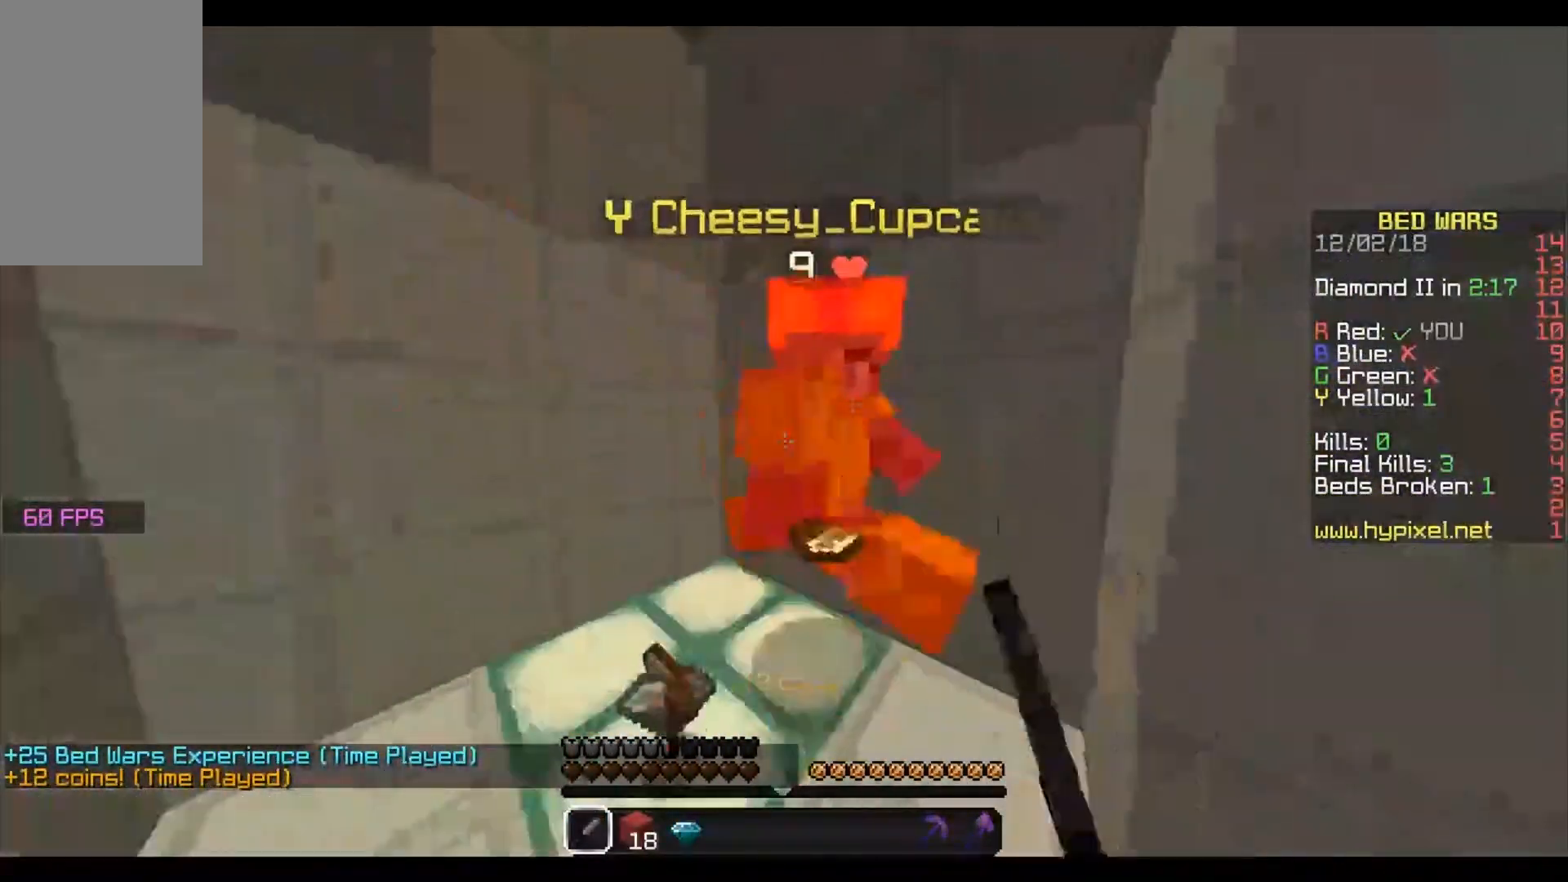
{"keys": ["a", "w"], "mouse": ["left"], "events": [[17, "a", "up"], [17, "d", "down"], [17, "mouse_left", "down"], [17, "w", "up"], [83, "mouse_left", "up"], [217, "a", "down"], [217, "d", "up"], [217, "mouse_left", "down"], [217, "w", "down"], [283, "a", "up"], [283, "d", "down"], [283, "mouse_left", "up"], [350, "mouse_left", "down"], [383, "a", "down"], [383, "d", "up"], [450, "mouse_left", "up"], [483, "mouse_left", "down"]]}